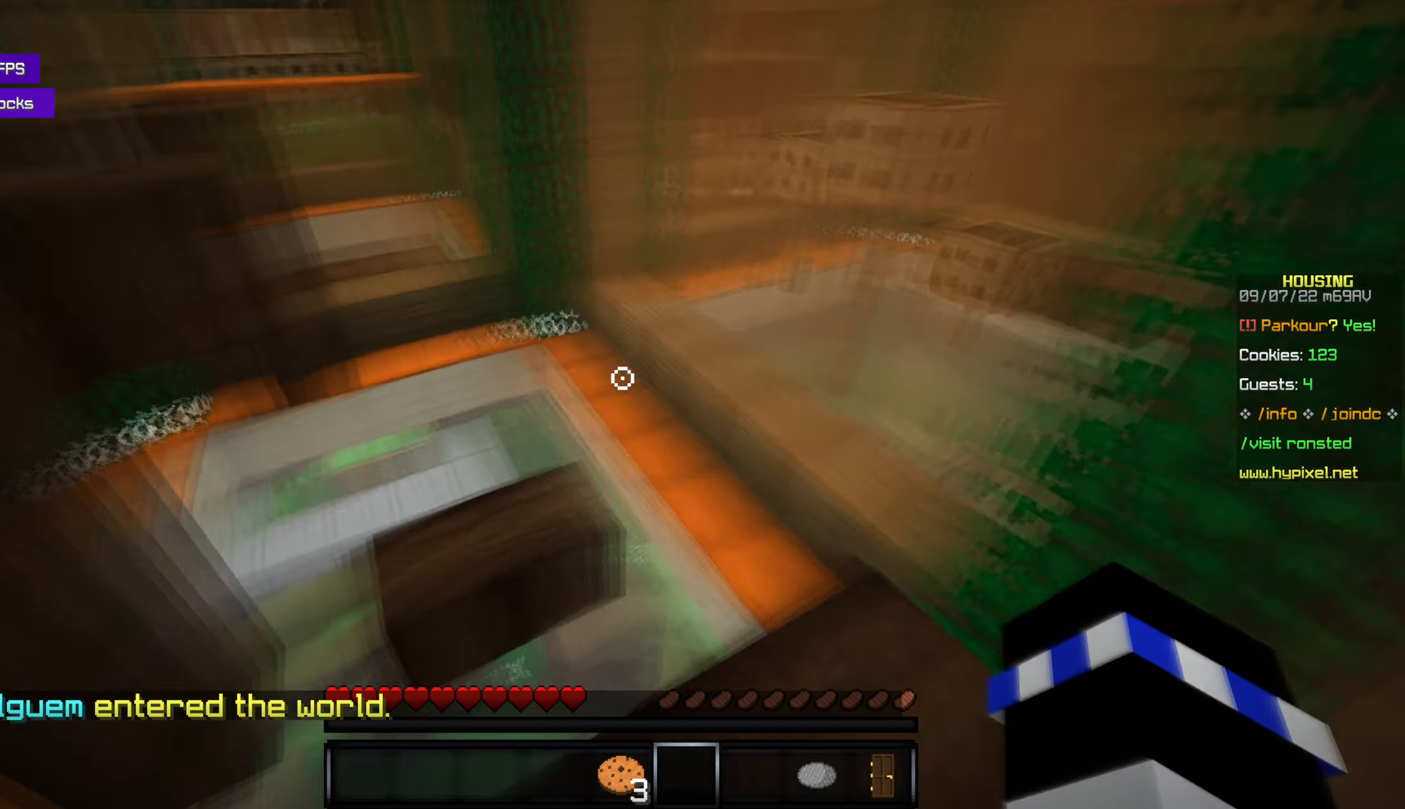
Gameplay with keyboard and mouse; each line is a JSON object with the keys and mouse buttons held at the frame after it. "events" lists presses ("down") and releases ("up") of "a", "d", "s", "space", "w", "mouse_left" and "mouse_right" between this image and that frame as [ms after this image, input, new state], when the widget could be followed in between. "mouse_left", "mouse_right" = the "left", "right" buttons of the "mouse" list. No other keys are recorded. Fast repeated clicks can show as one long hold. Mouse movement is not recorded.
{"keys": ["w"], "mouse": [], "events": [[450, "w", "down"]]}
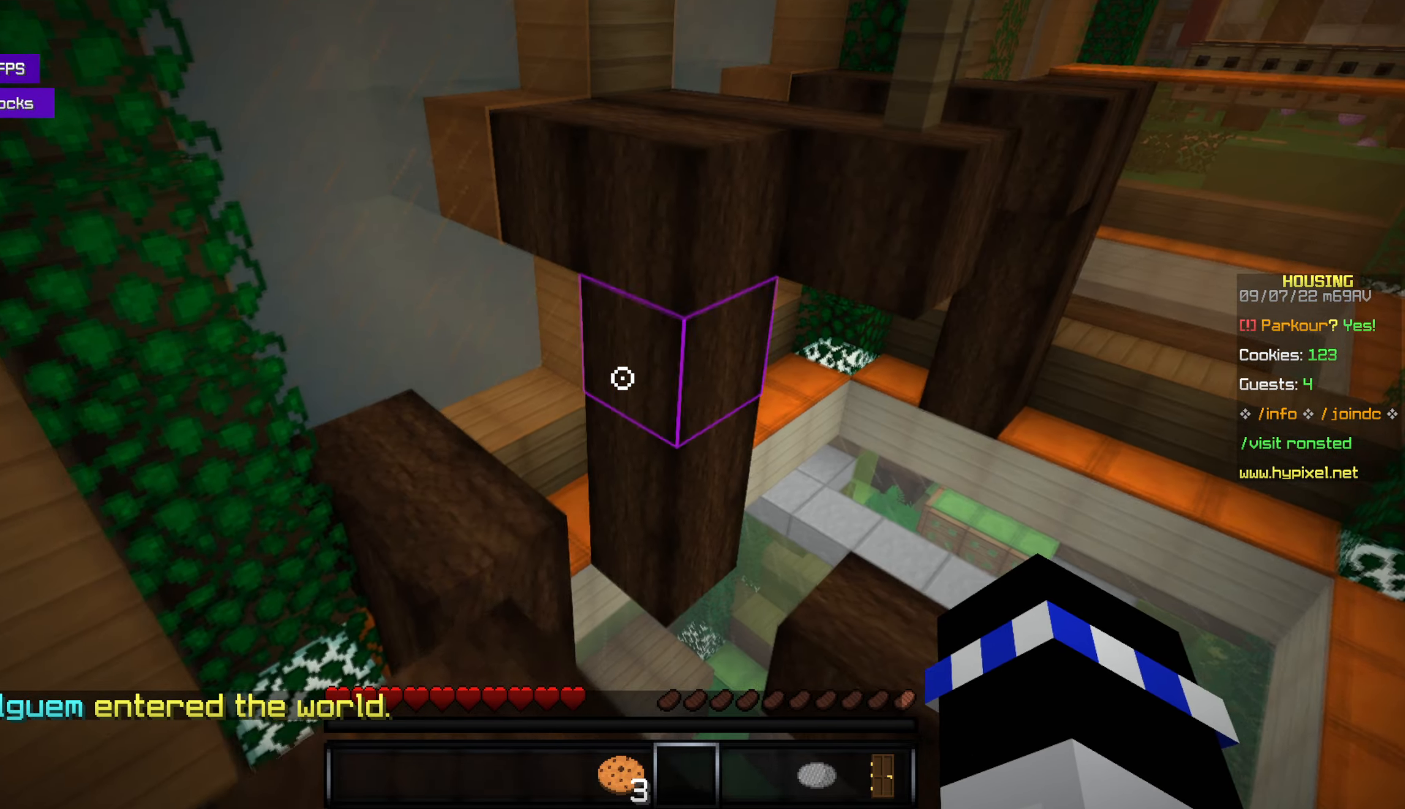
{"keys": ["w"], "mouse": [], "events": [[216, "space", "down"], [433, "space", "up"]]}
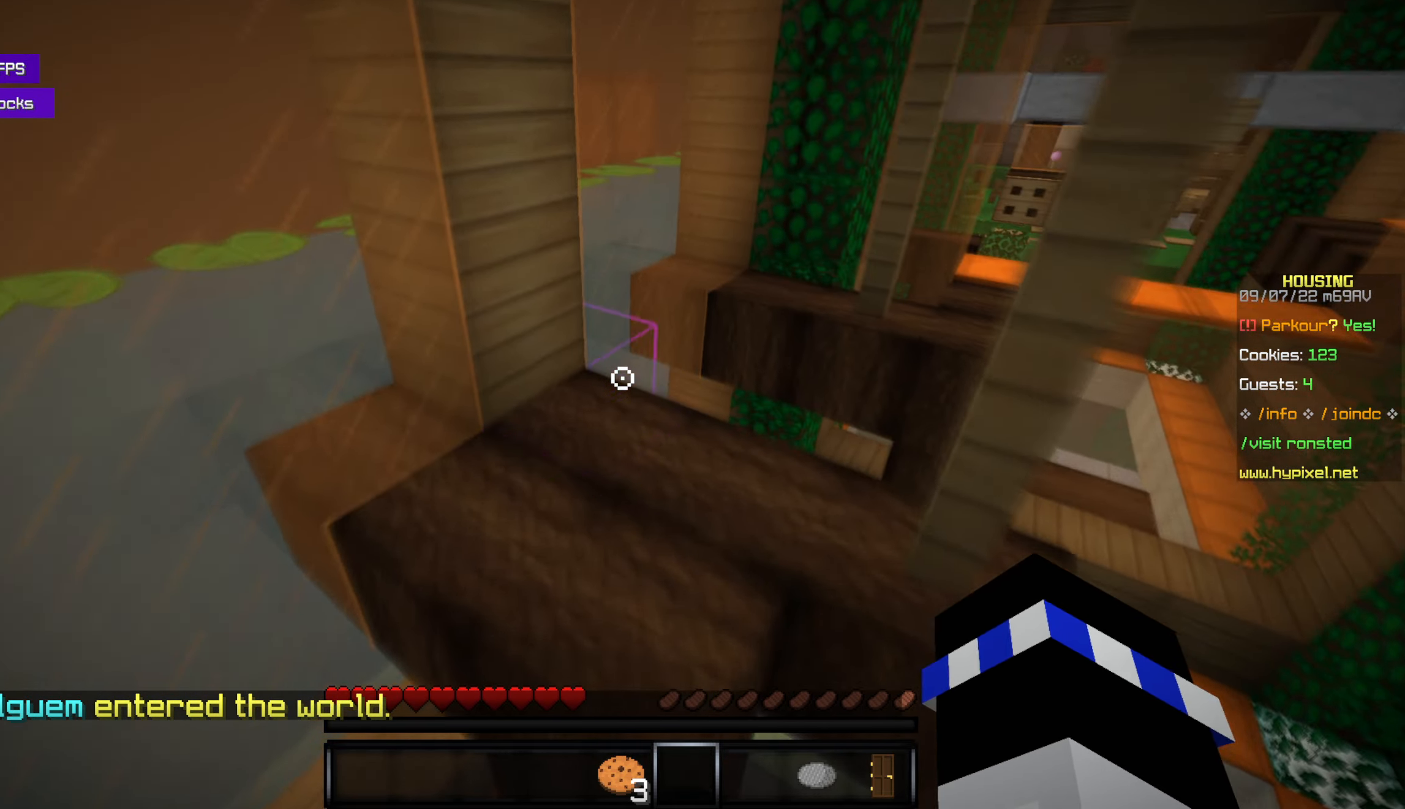
{"keys": ["w"], "mouse": [], "events": [[166, "w", "up"], [383, "w", "down"]]}
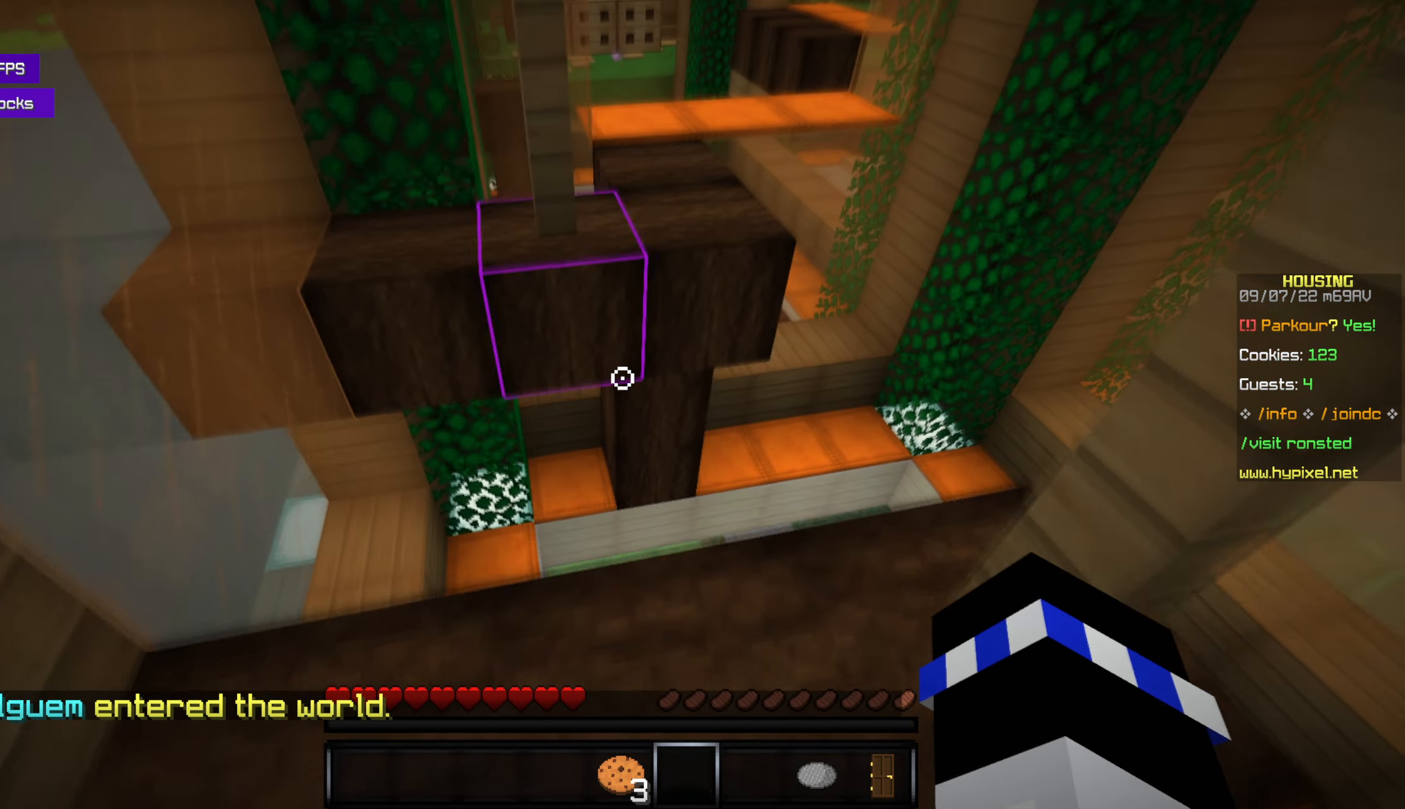
{"keys": [], "mouse": [], "events": [[166, "space", "down"], [316, "space", "up"], [416, "w", "up"]]}
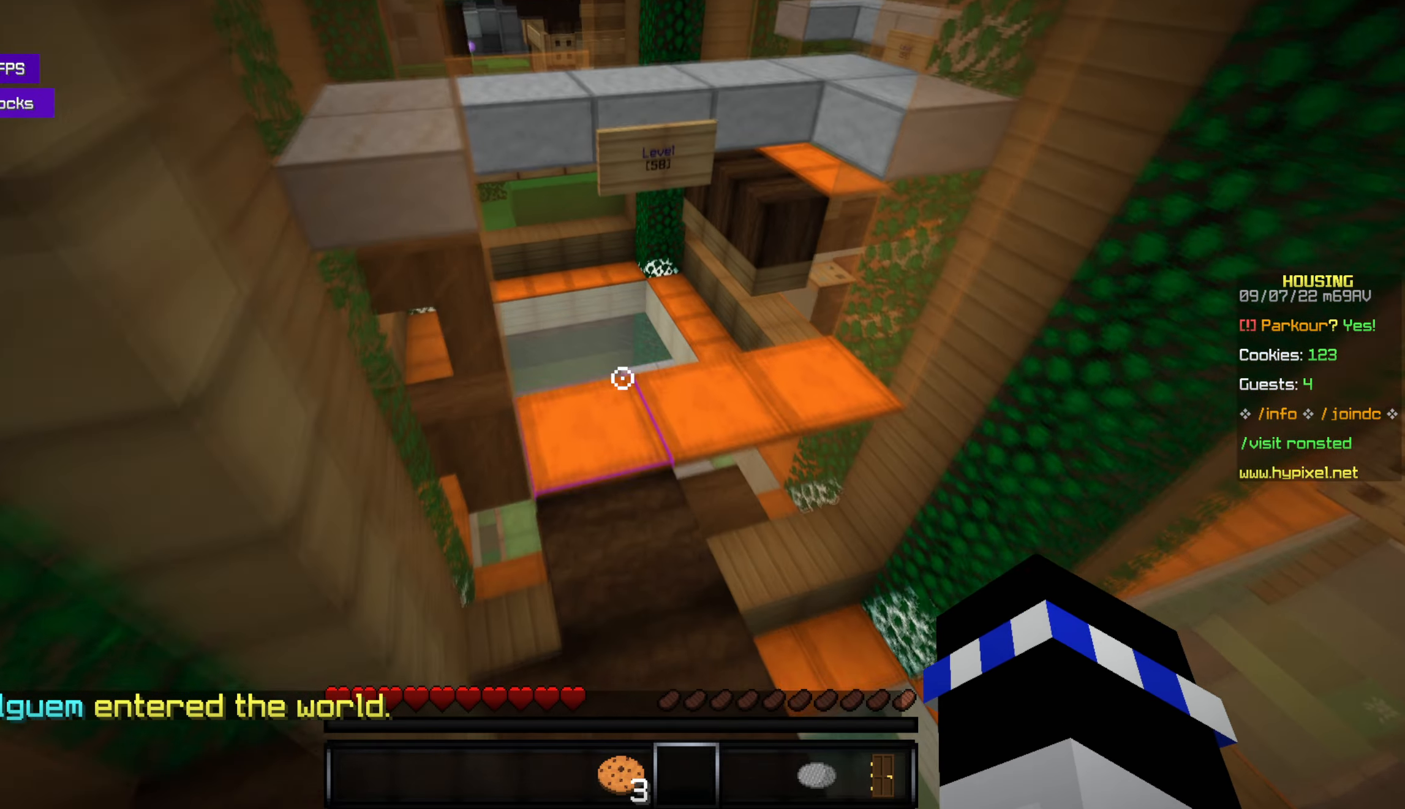
{"keys": [], "mouse": [], "events": [[150, "w", "down"], [366, "w", "up"]]}
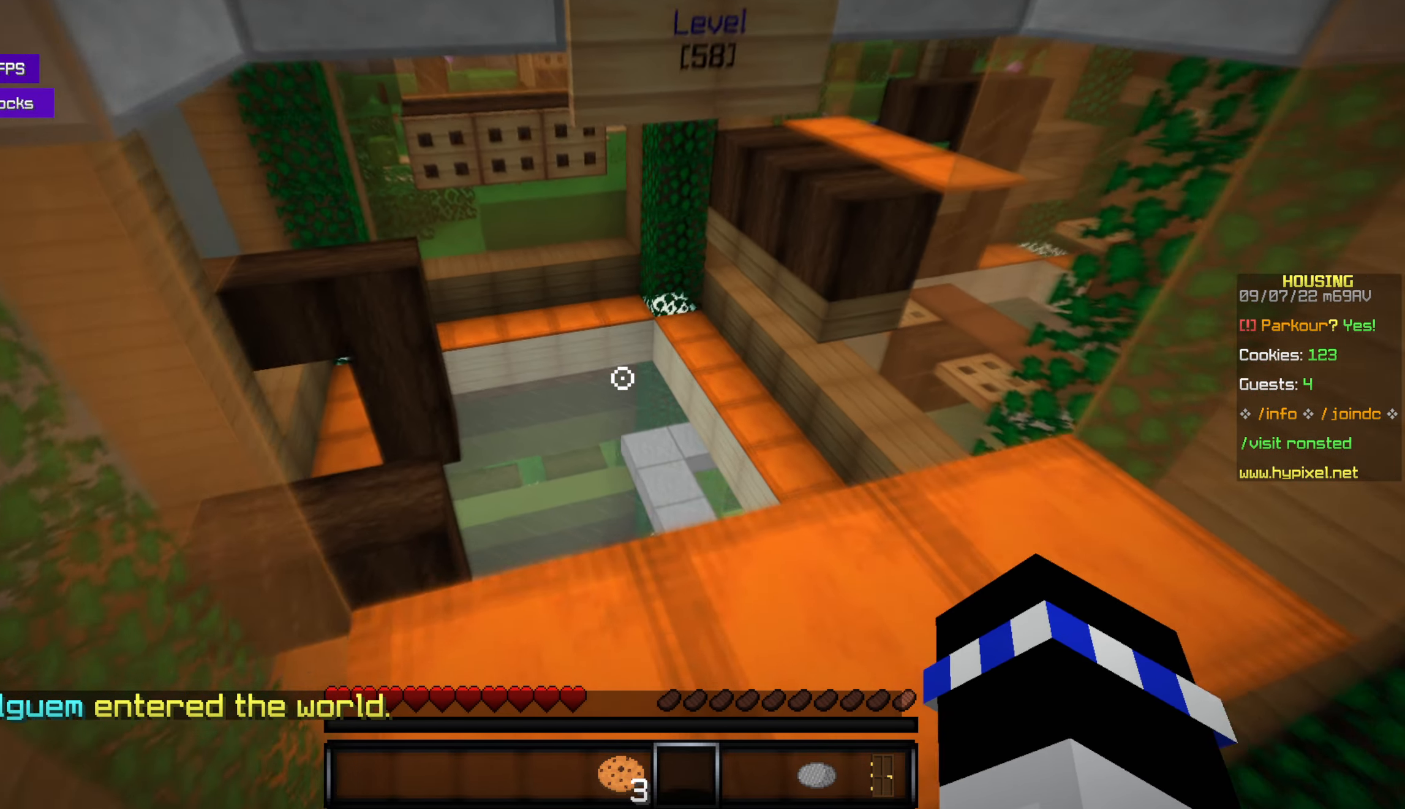
{"keys": ["w"], "mouse": [], "events": [[116, "w", "down"], [266, "w", "up"], [500, "w", "down"]]}
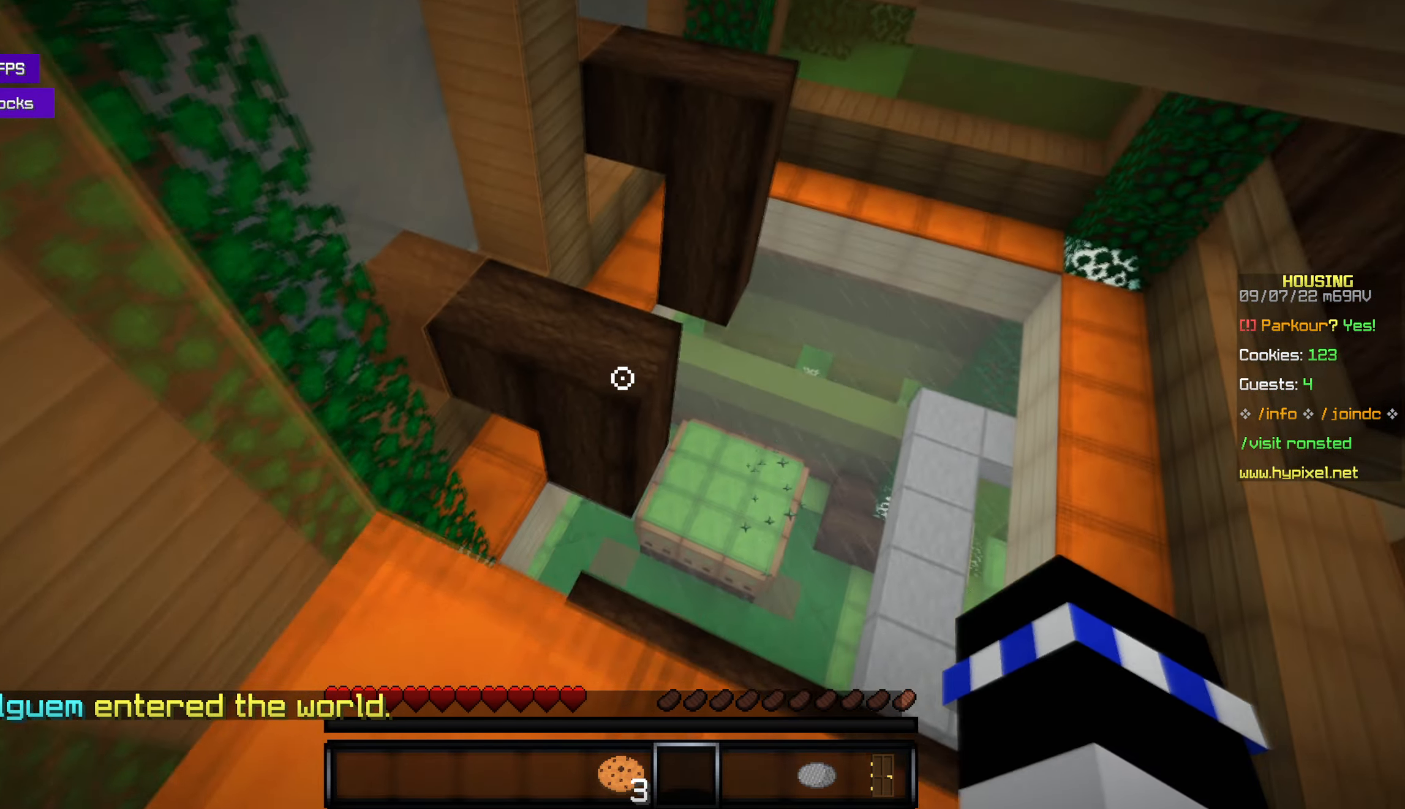
{"keys": ["w"], "mouse": [], "events": []}
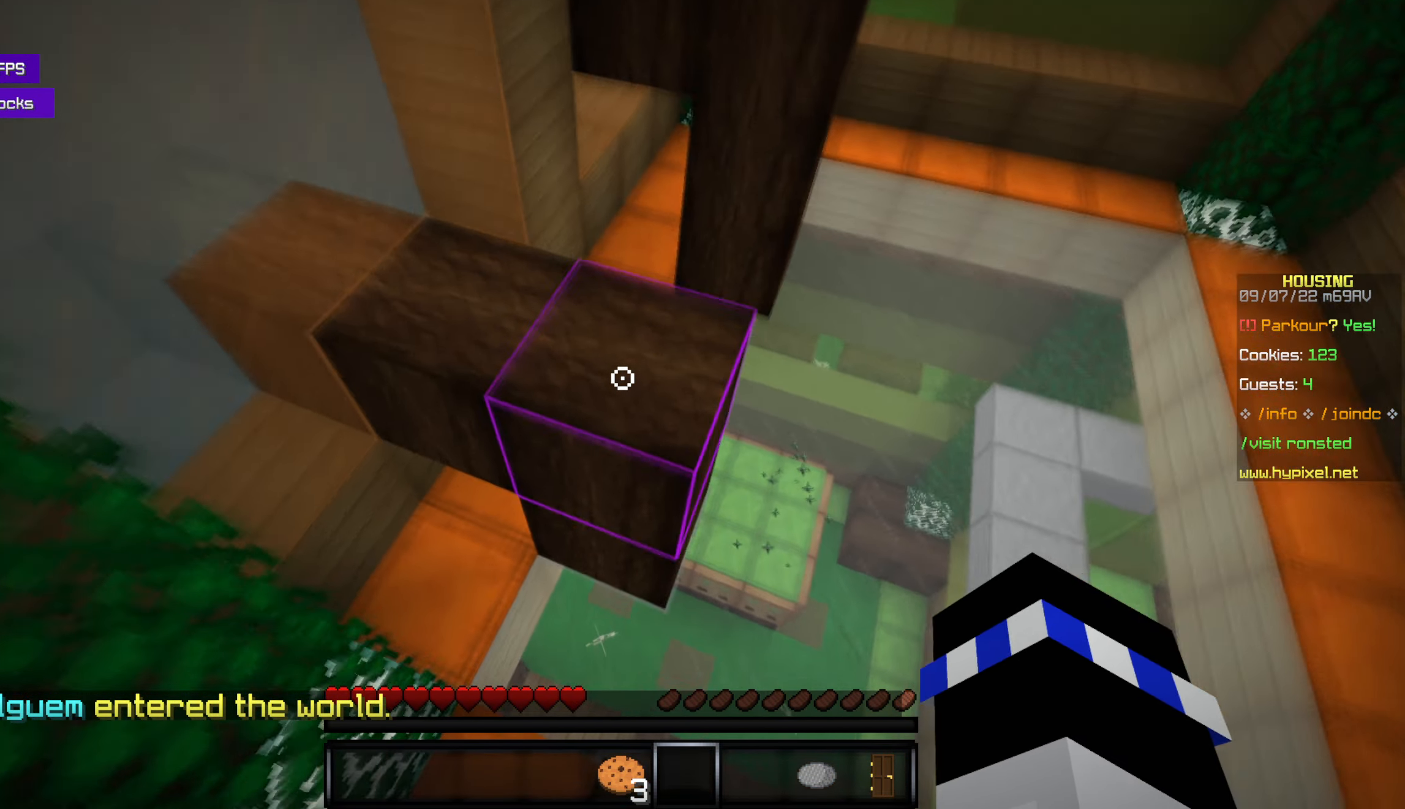
{"keys": [], "mouse": [], "events": [[50, "w", "up"]]}
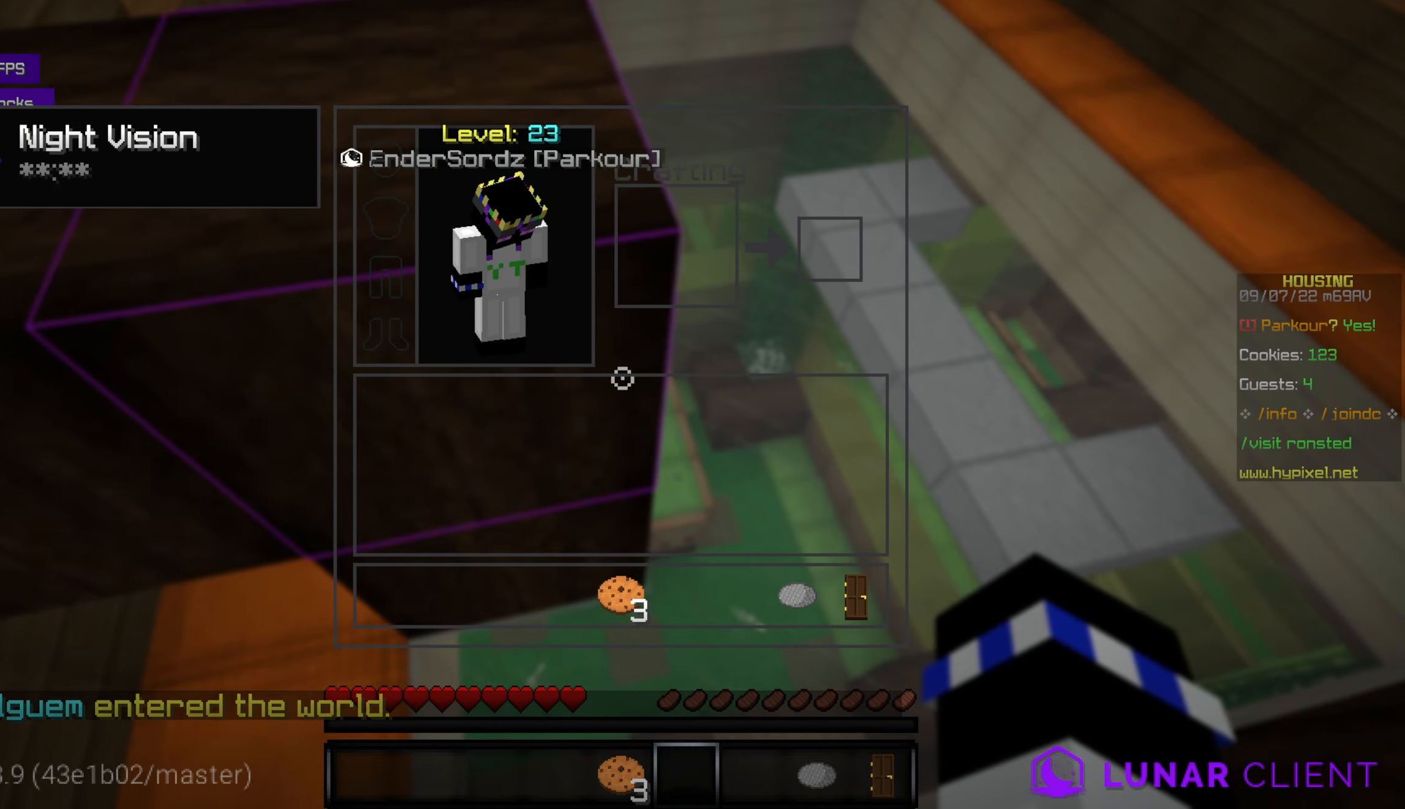
{"keys": [], "mouse": [], "events": []}
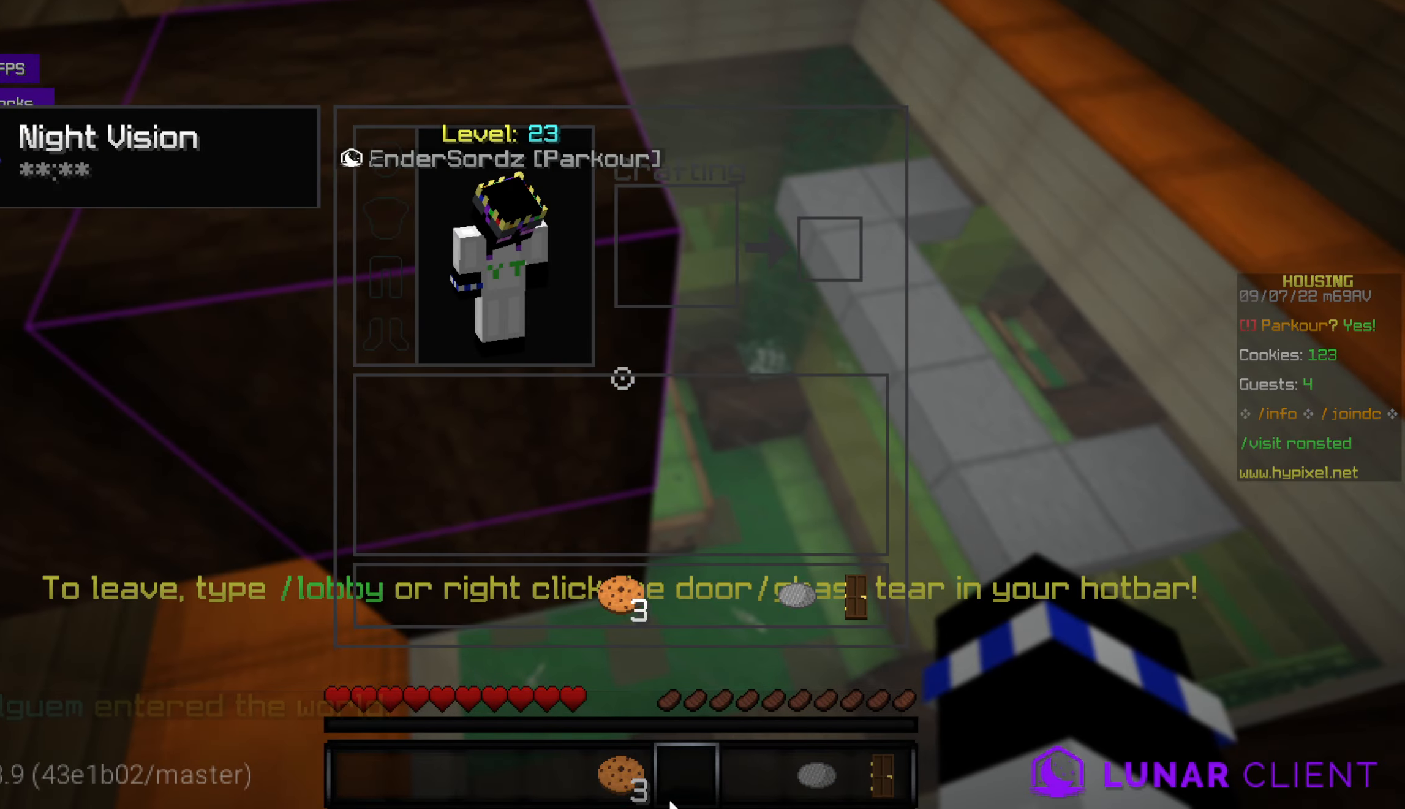
{"keys": [], "mouse": [], "events": []}
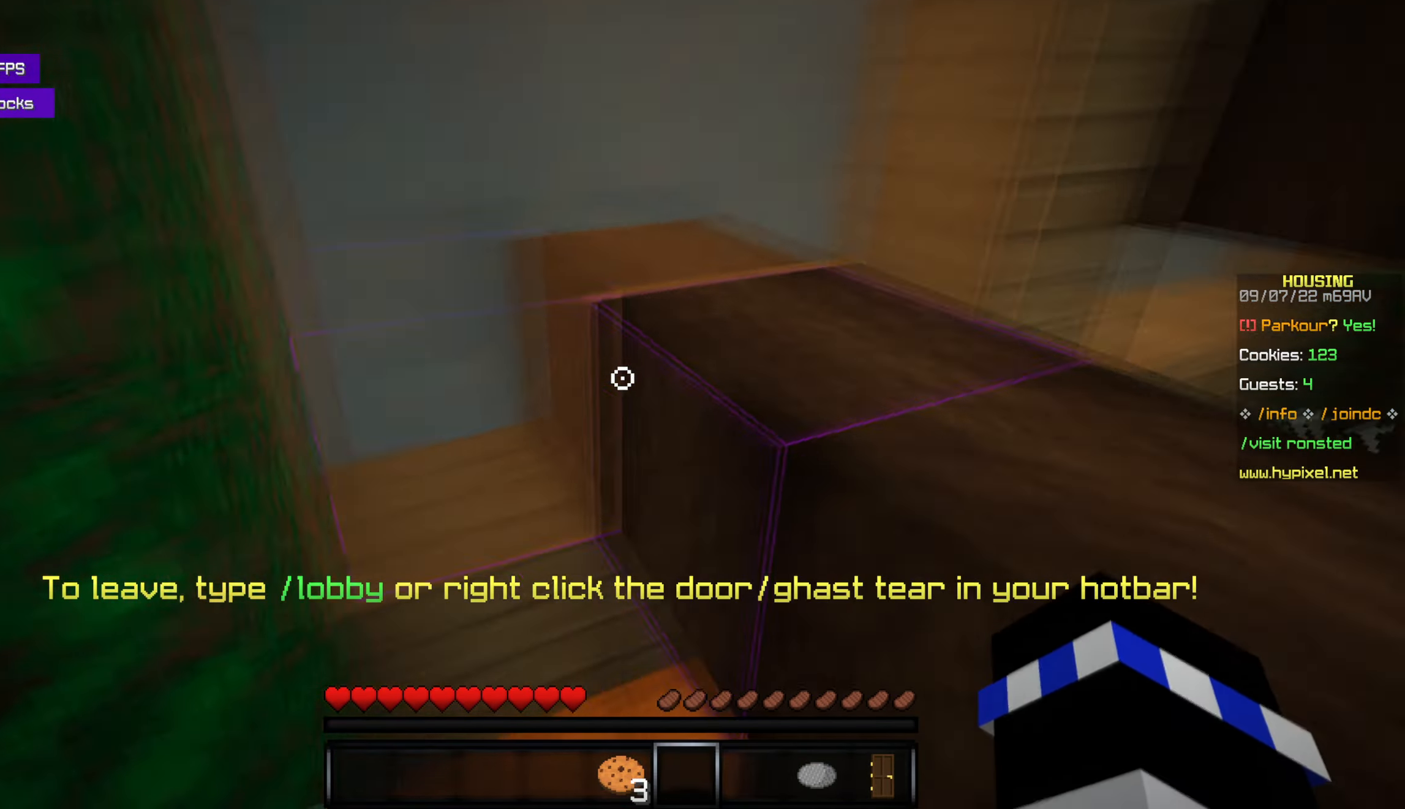
{"keys": ["space", "w"], "mouse": [], "events": [[200, "w", "down"], [383, "space", "down"]]}
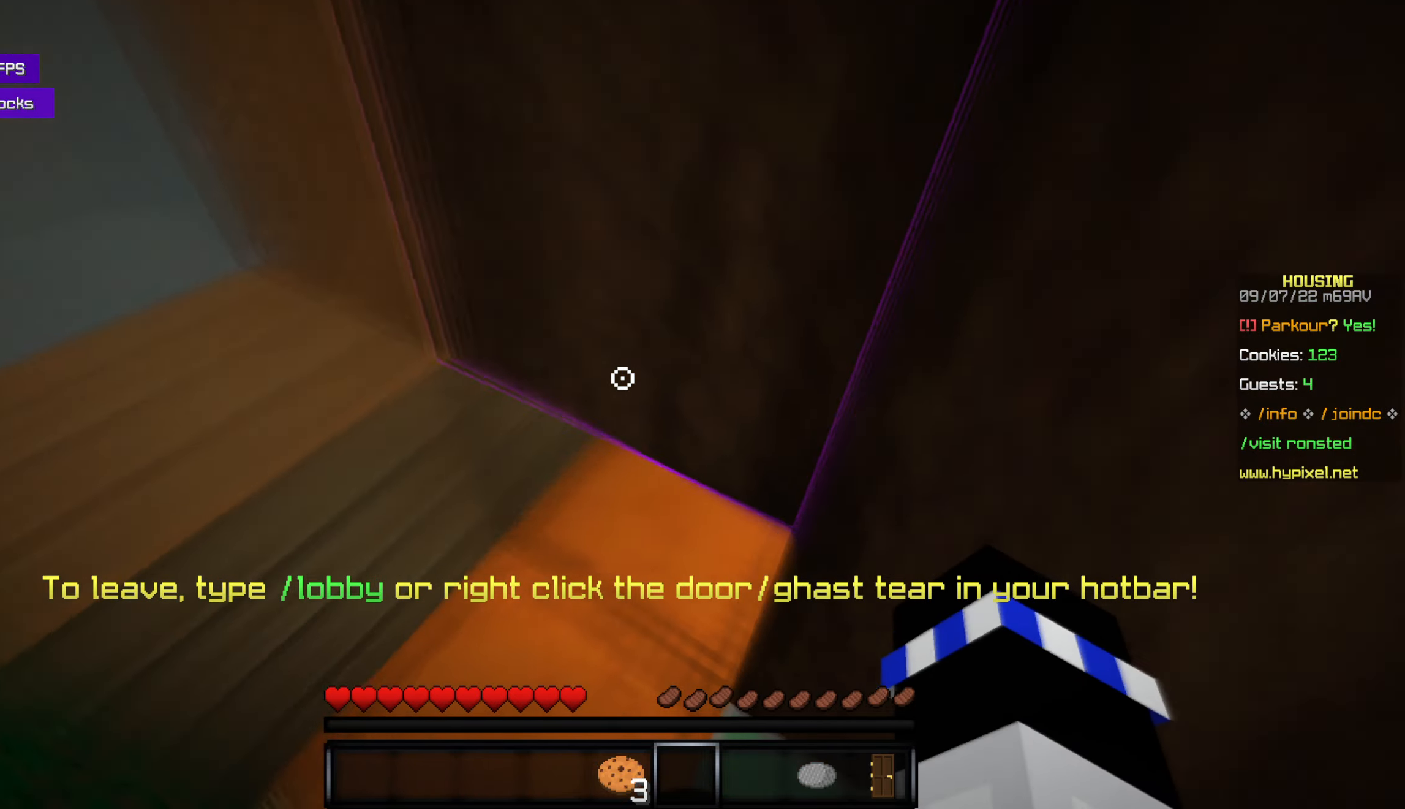
{"keys": [], "mouse": [], "events": [[217, "space", "up"], [283, "w", "up"]]}
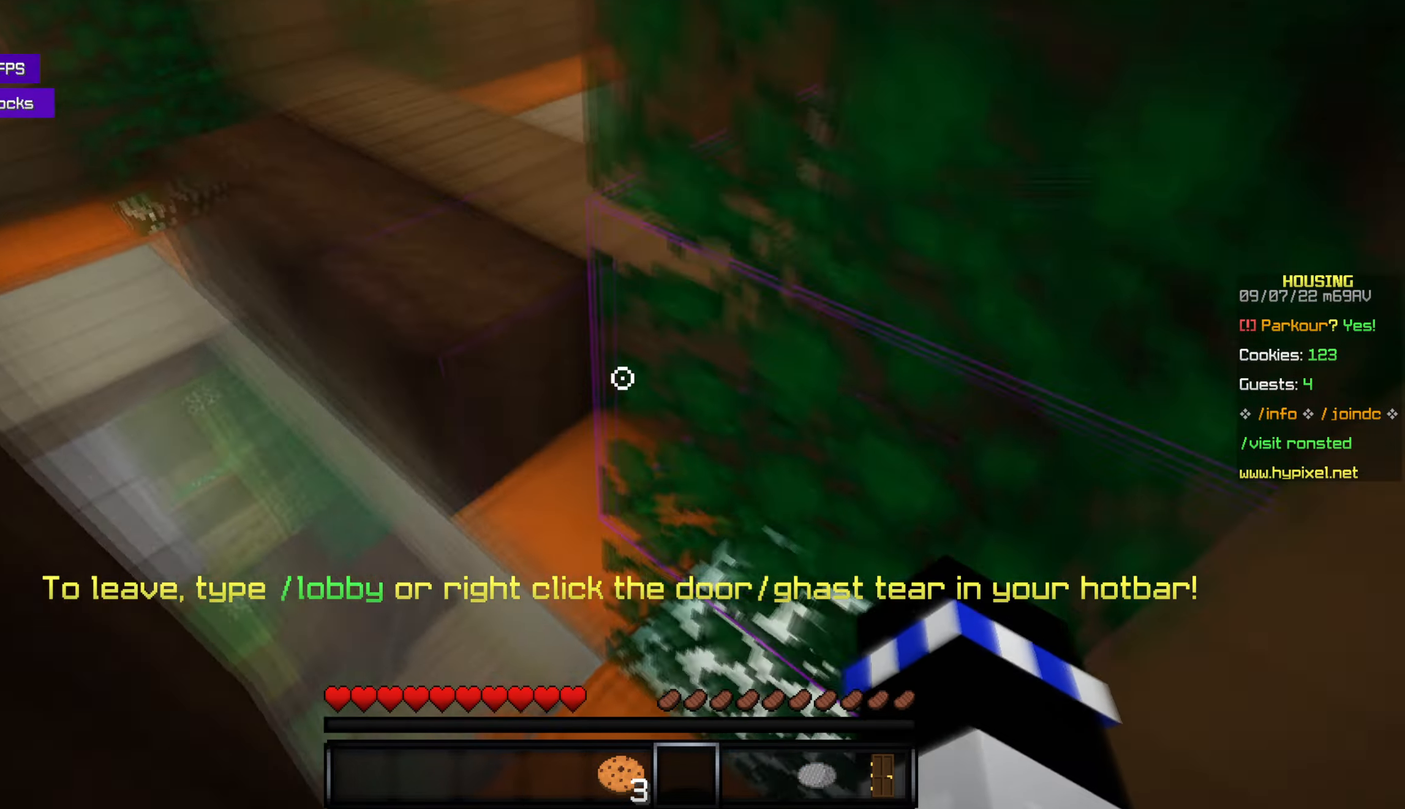
{"keys": ["w"], "mouse": [], "events": [[17, "w", "down"], [217, "space", "down"], [417, "space", "up"]]}
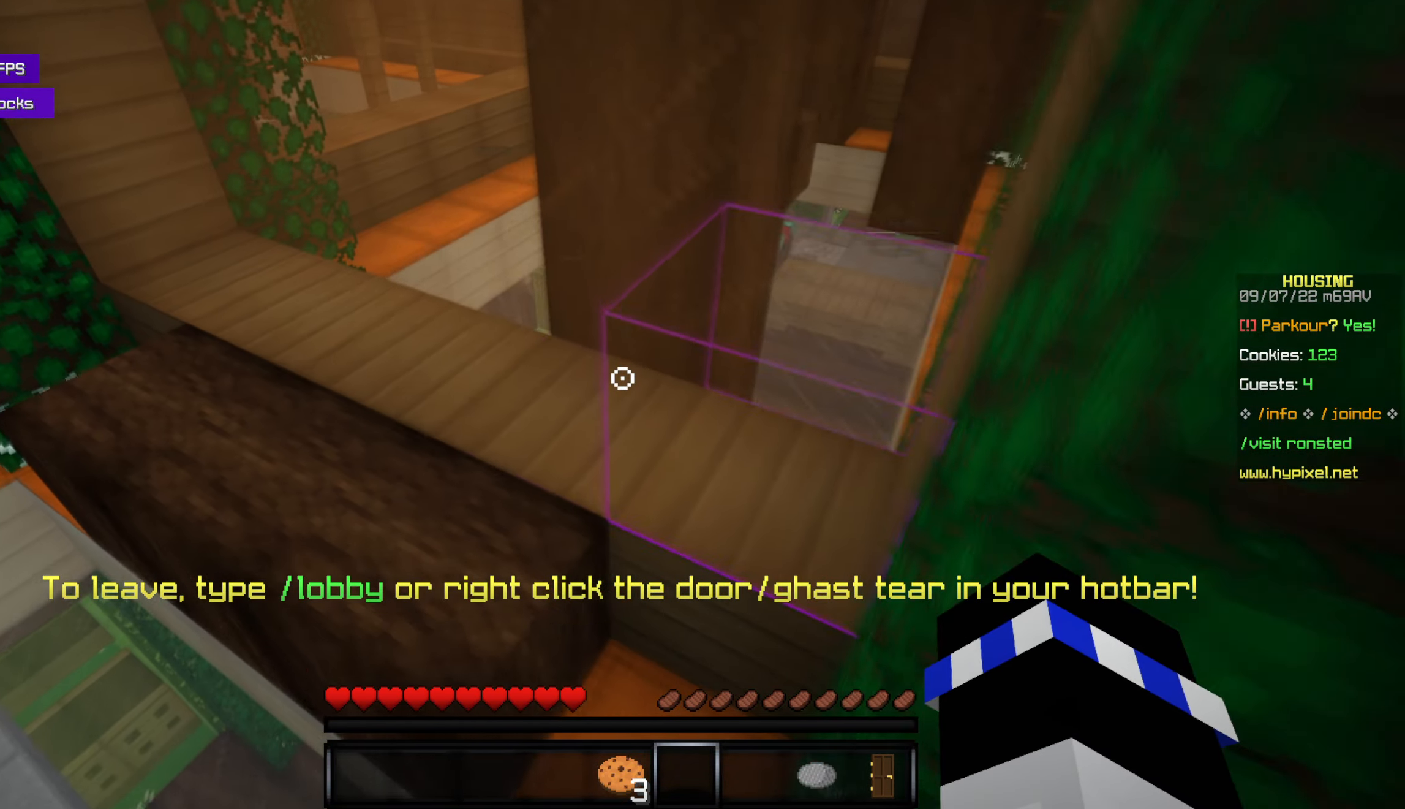
{"keys": ["space", "w"], "mouse": [], "events": [[250, "space", "down"]]}
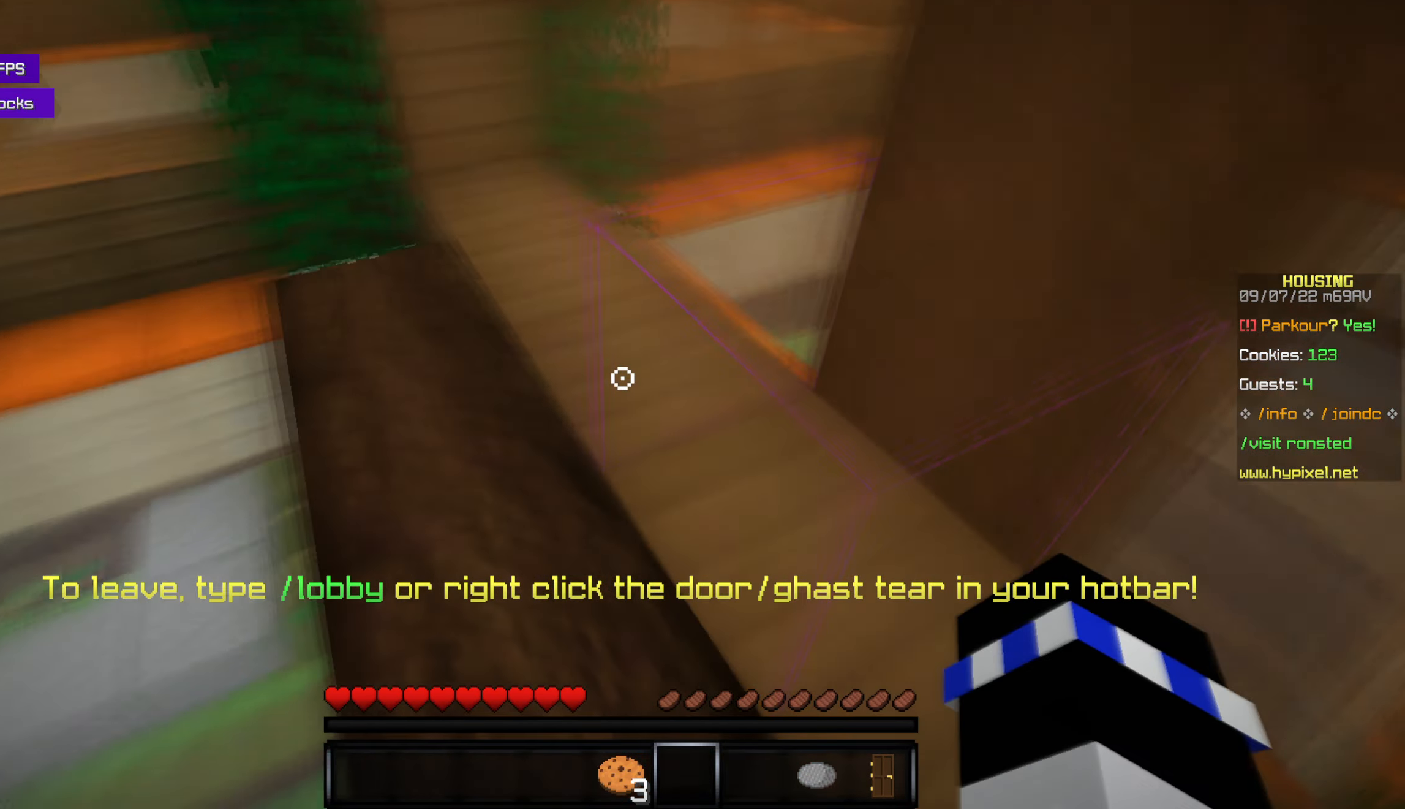
{"keys": ["w"], "mouse": [], "events": [[67, "space", "up"], [200, "w", "up"], [483, "w", "down"]]}
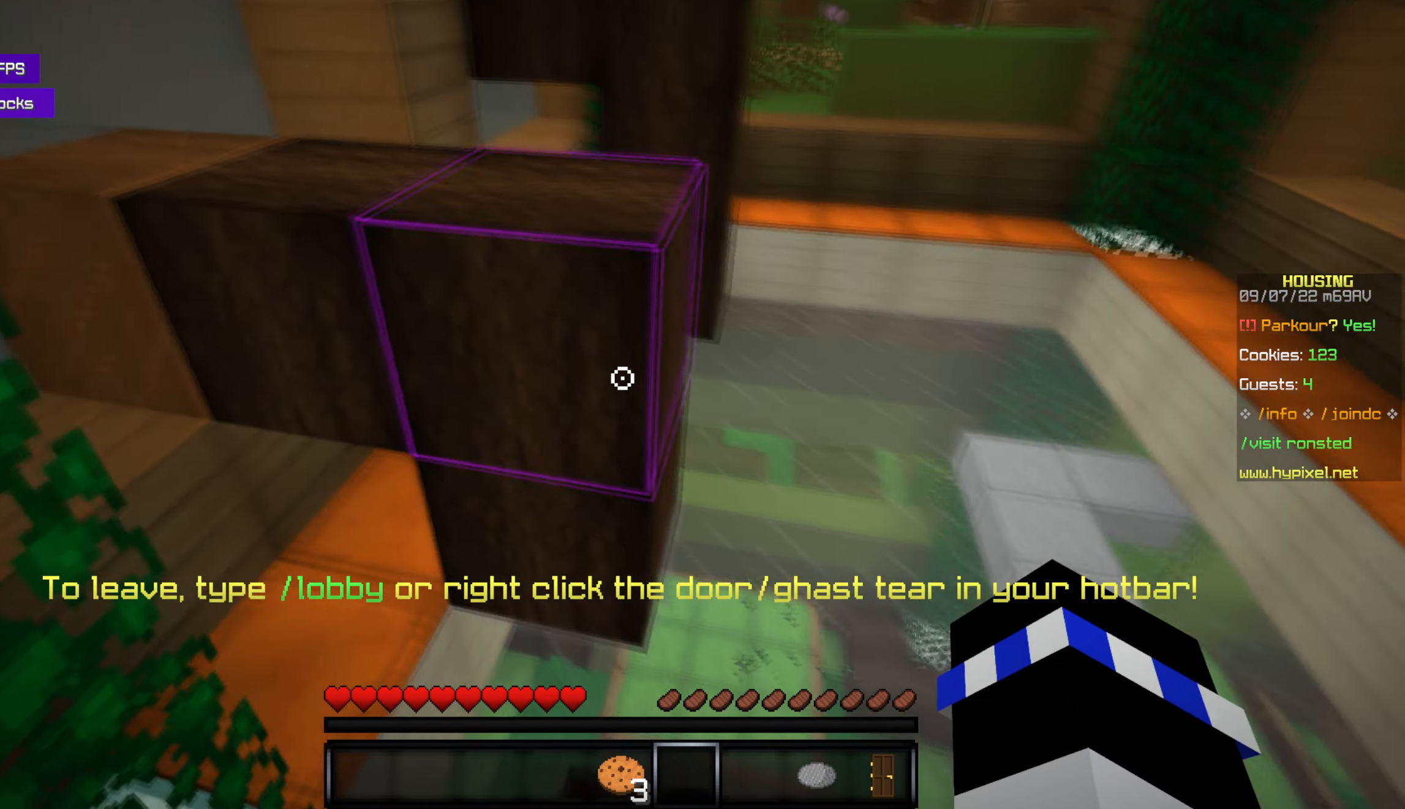
{"keys": ["space", "w"], "mouse": [], "events": [[83, "space", "down"], [250, "space", "up"], [500, "space", "down"]]}
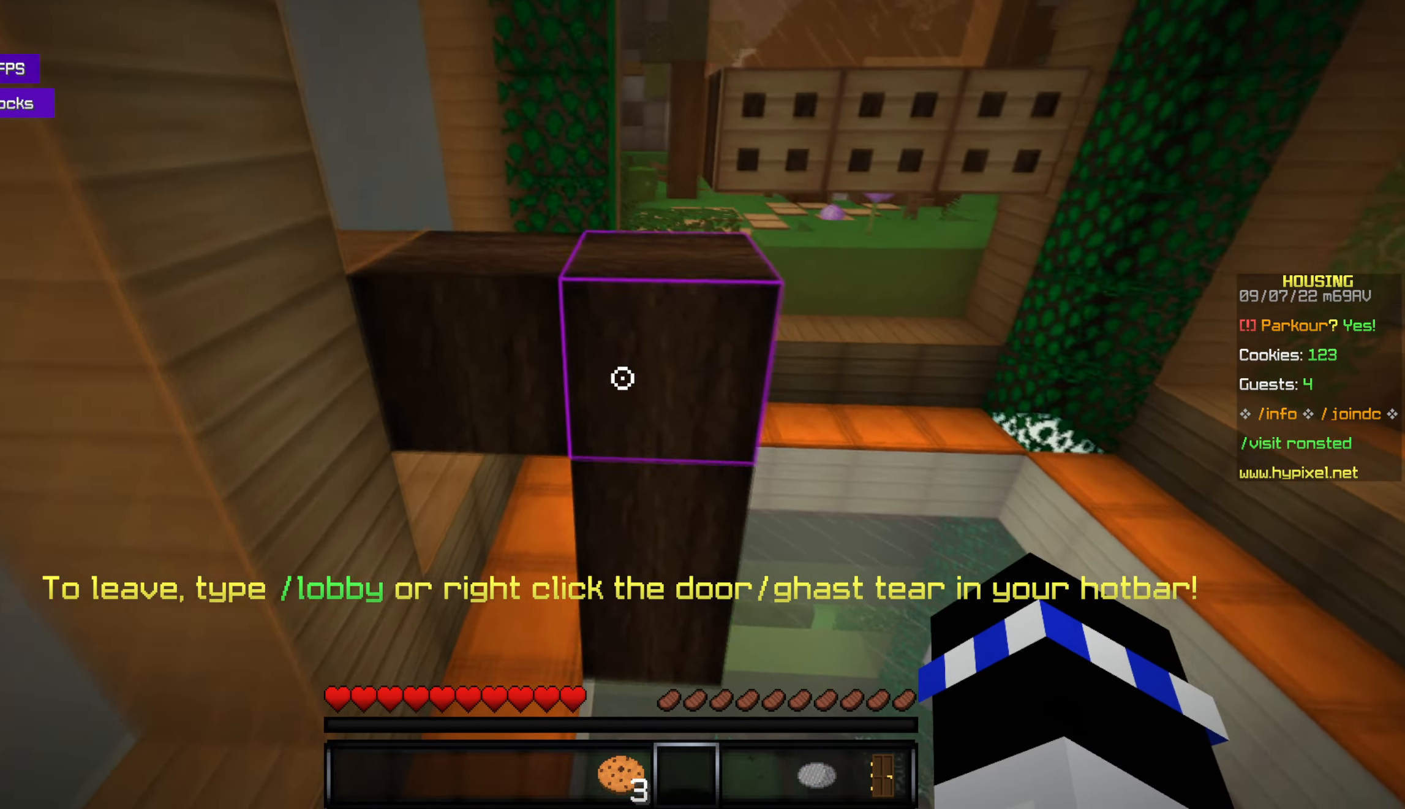
{"keys": ["w"], "mouse": [], "events": [[150, "space", "up"], [167, "w", "up"], [283, "w", "down"]]}
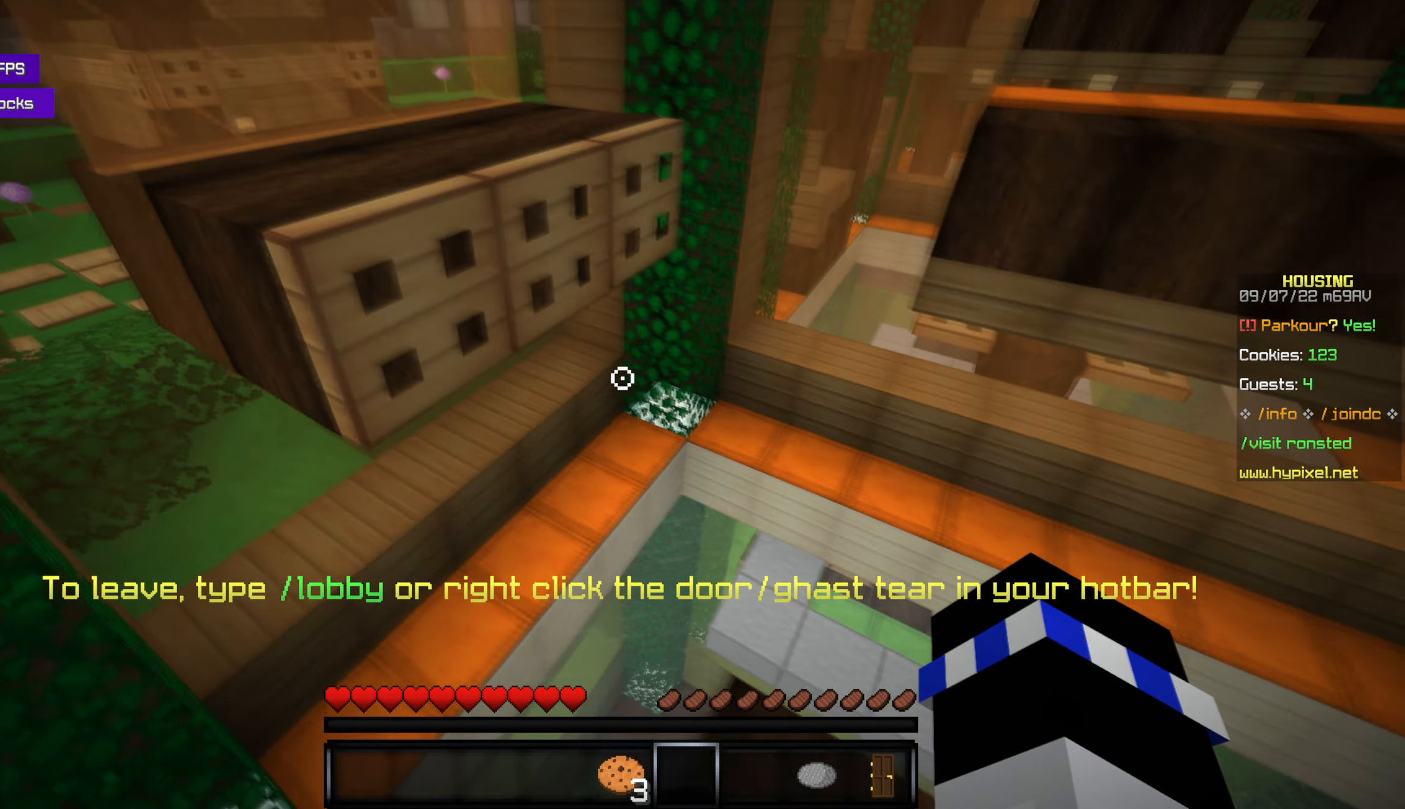
{"keys": ["w"], "mouse": [], "events": [[50, "space", "down"], [233, "space", "up"]]}
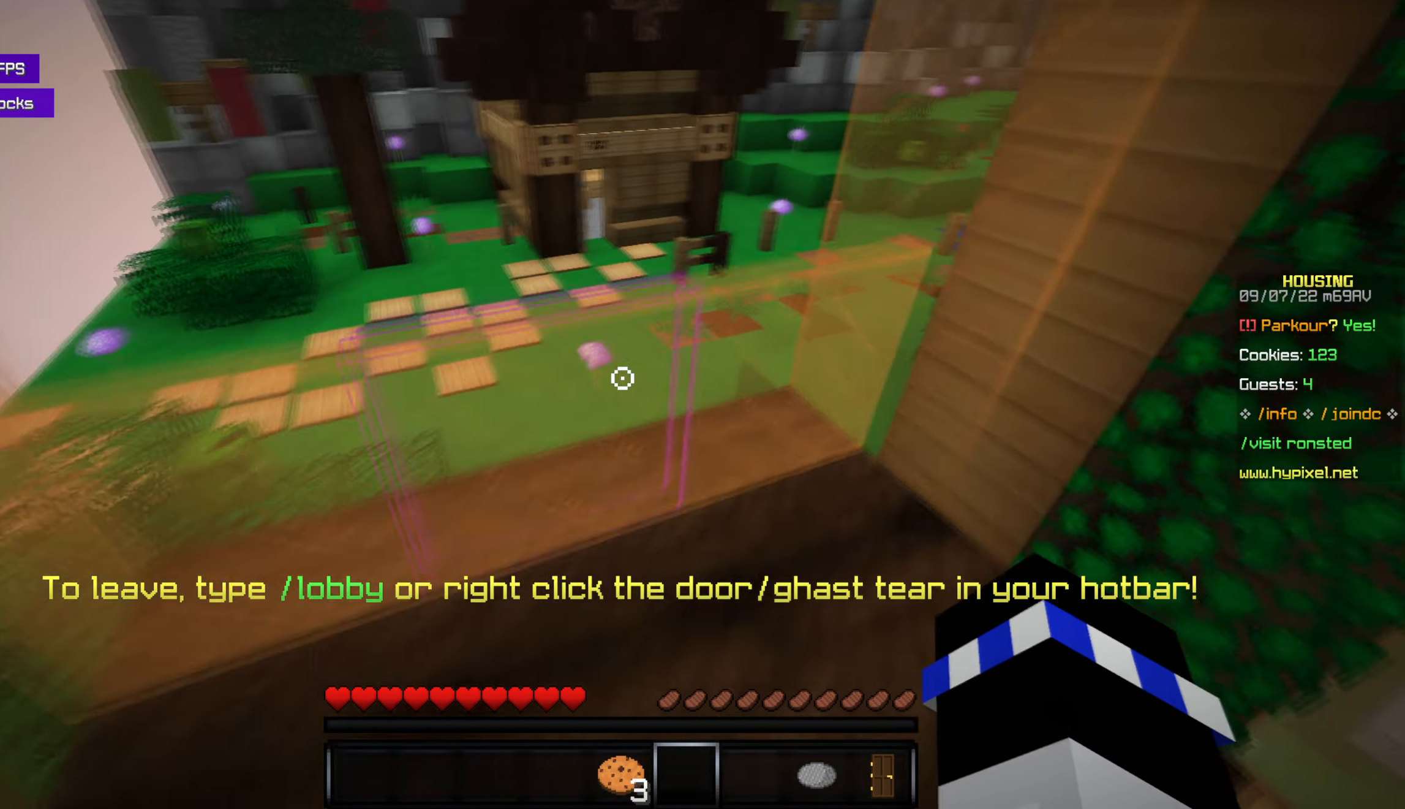
{"keys": ["w"], "mouse": [], "events": [[17, "w", "up"], [183, "w", "down"], [267, "space", "down"], [433, "space", "up"]]}
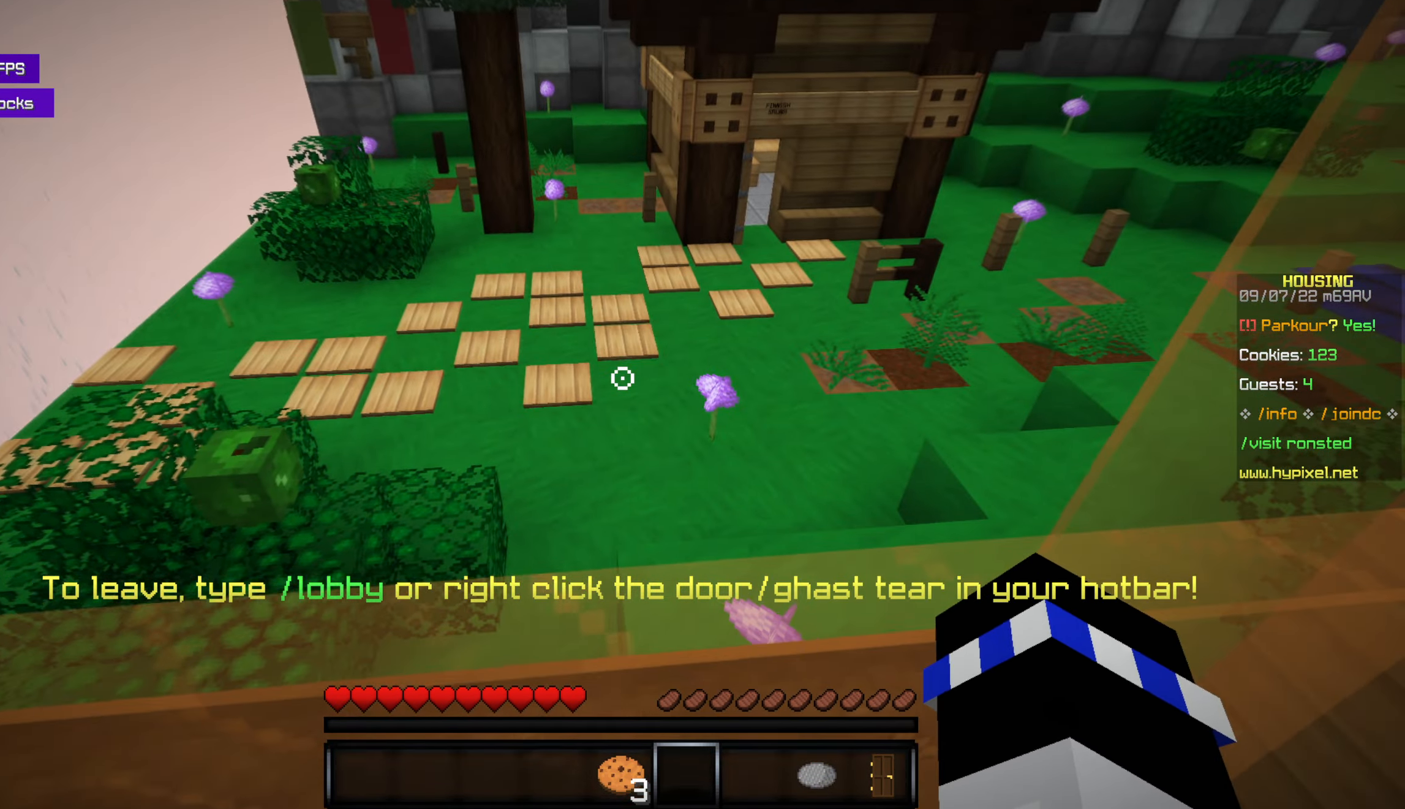
{"keys": [], "mouse": [], "events": [[33, "w", "up"]]}
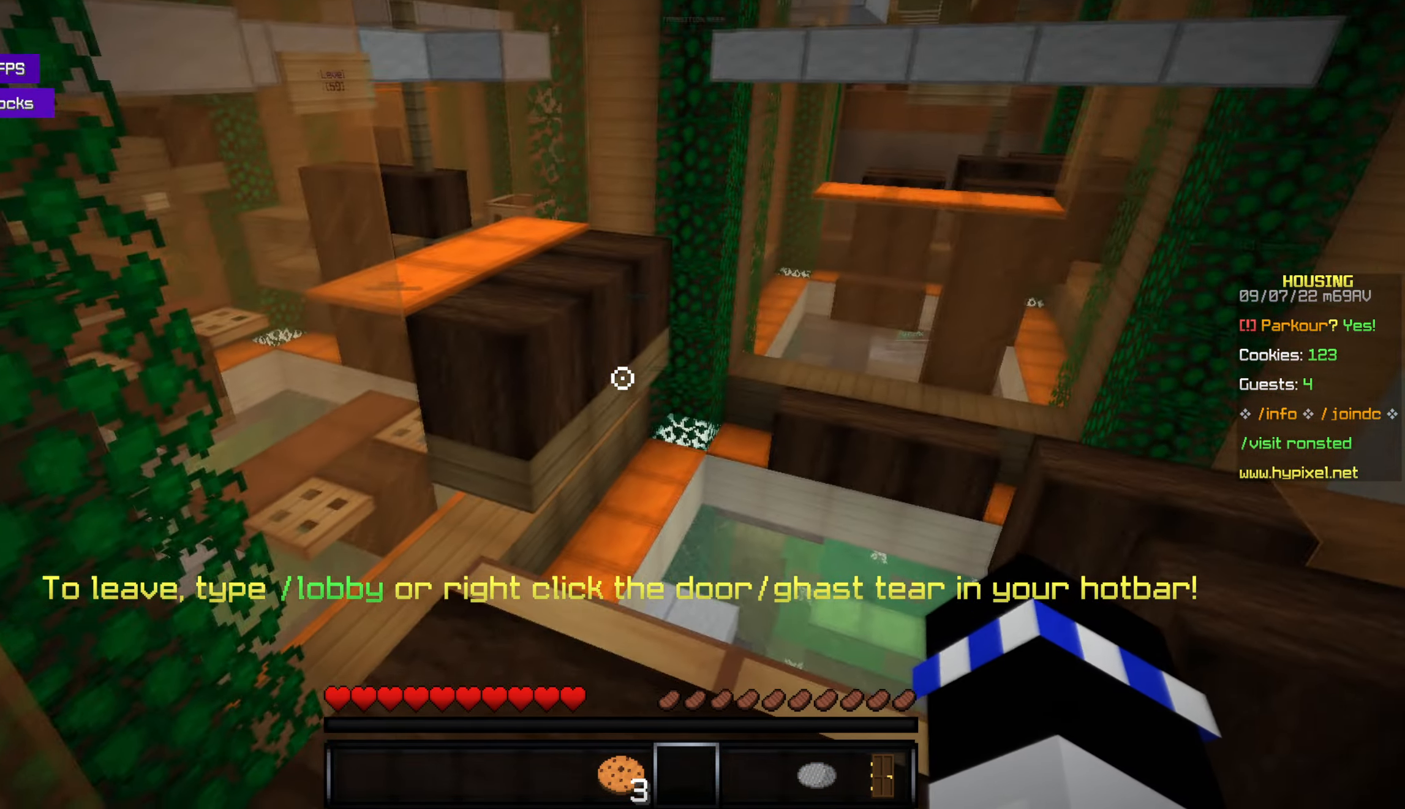
{"keys": ["space", "w"], "mouse": [], "events": [[117, "w", "down"], [417, "space", "down"]]}
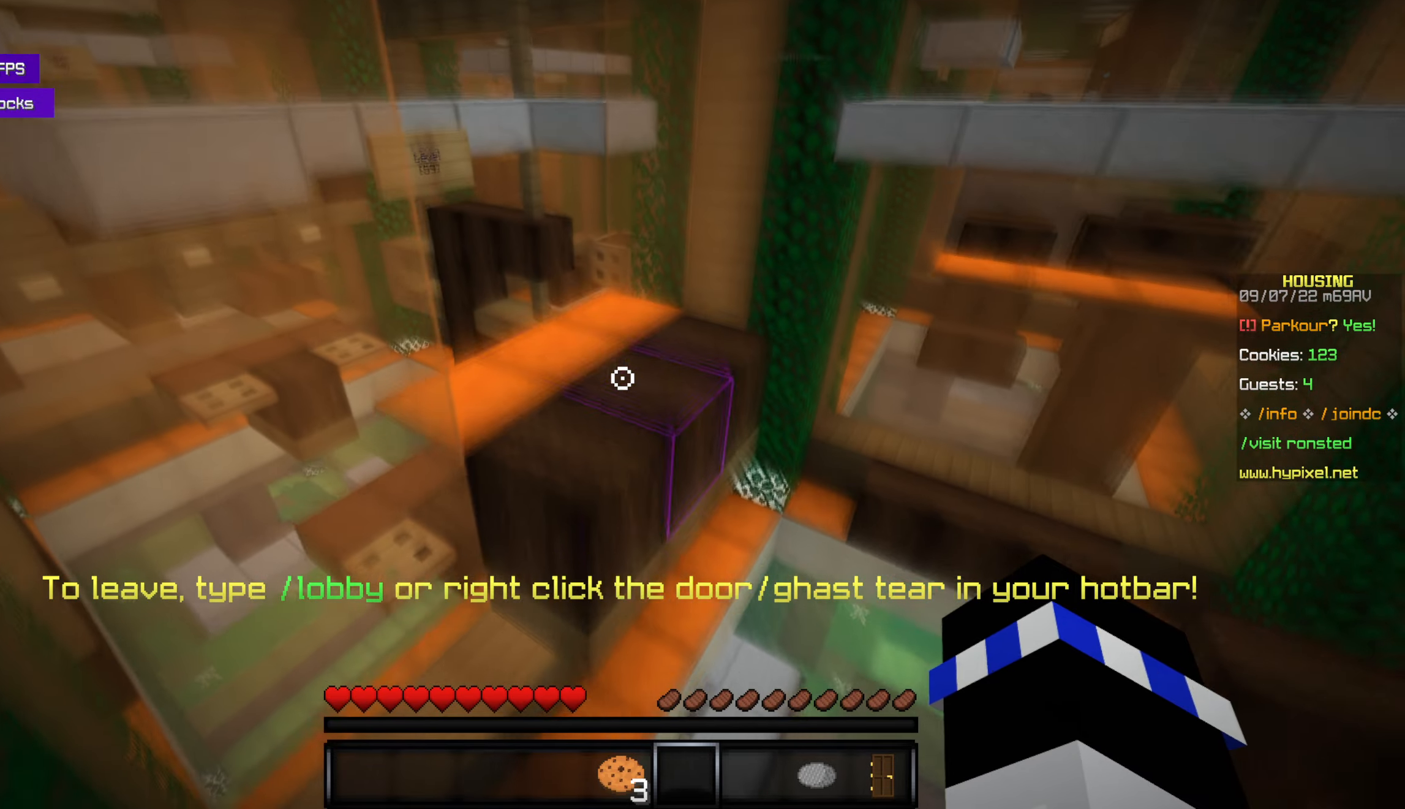
{"keys": [], "mouse": [], "events": [[134, "space", "up"], [450, "w", "up"]]}
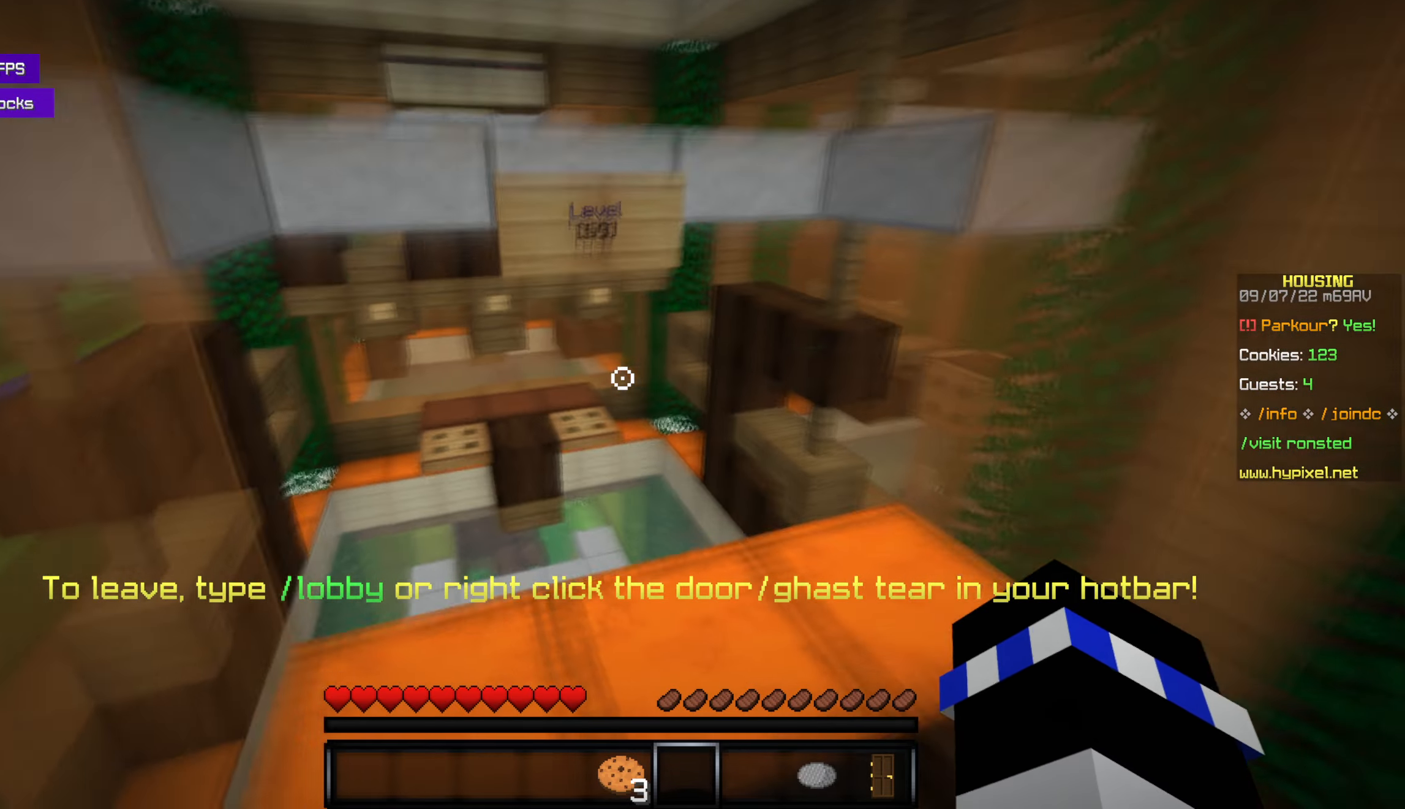
{"keys": ["w"], "mouse": [], "events": [[500, "w", "down"]]}
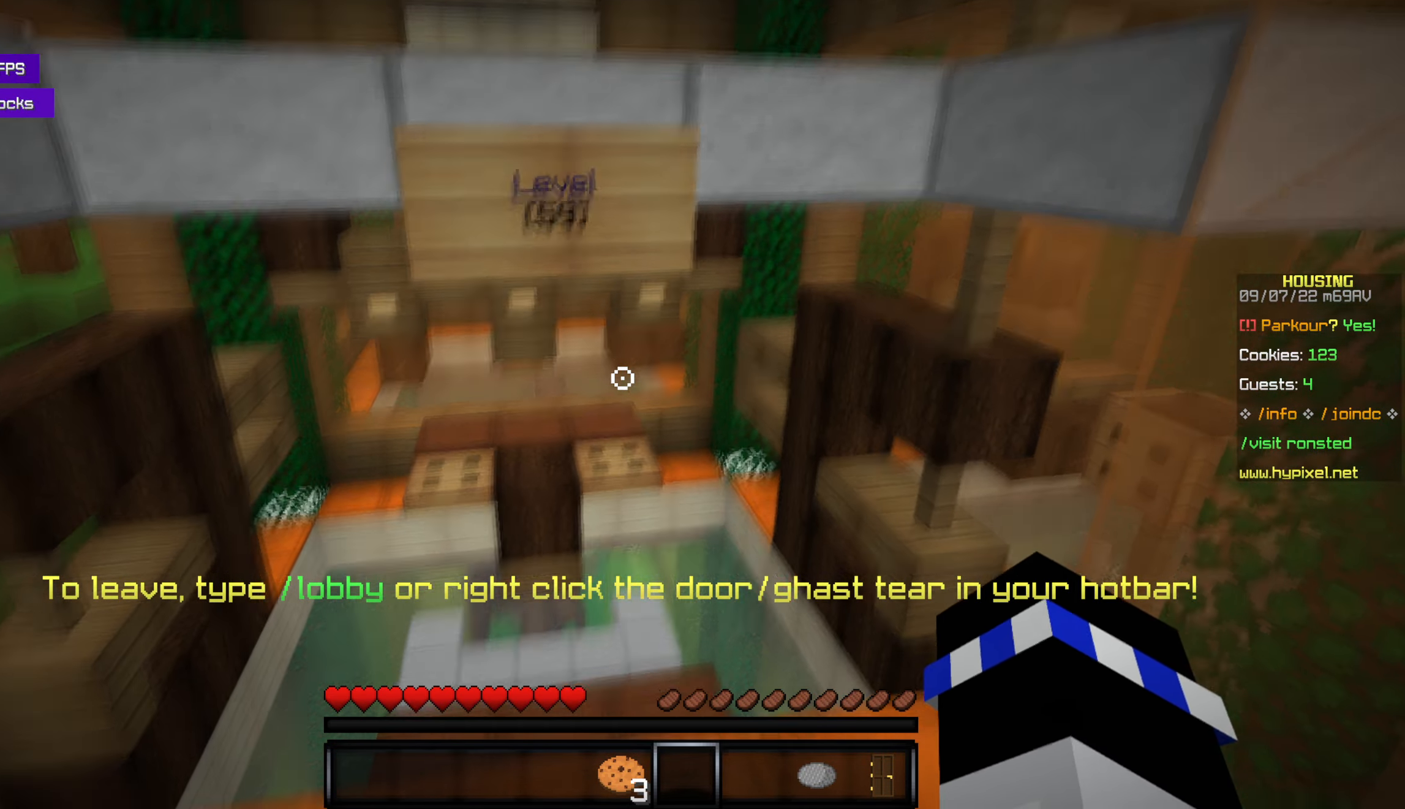
{"keys": ["w"], "mouse": [], "events": []}
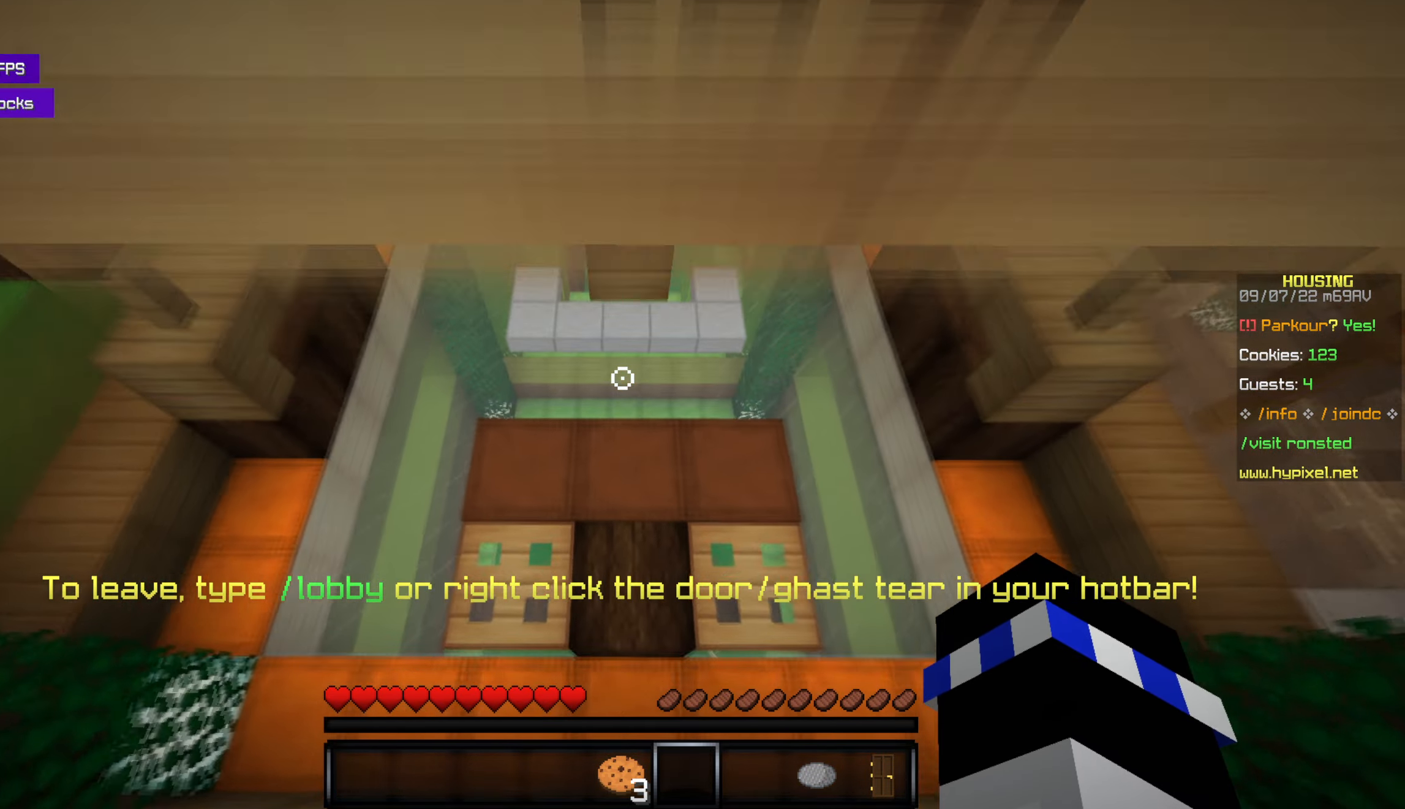
{"keys": [], "mouse": [], "events": [[400, "w", "up"]]}
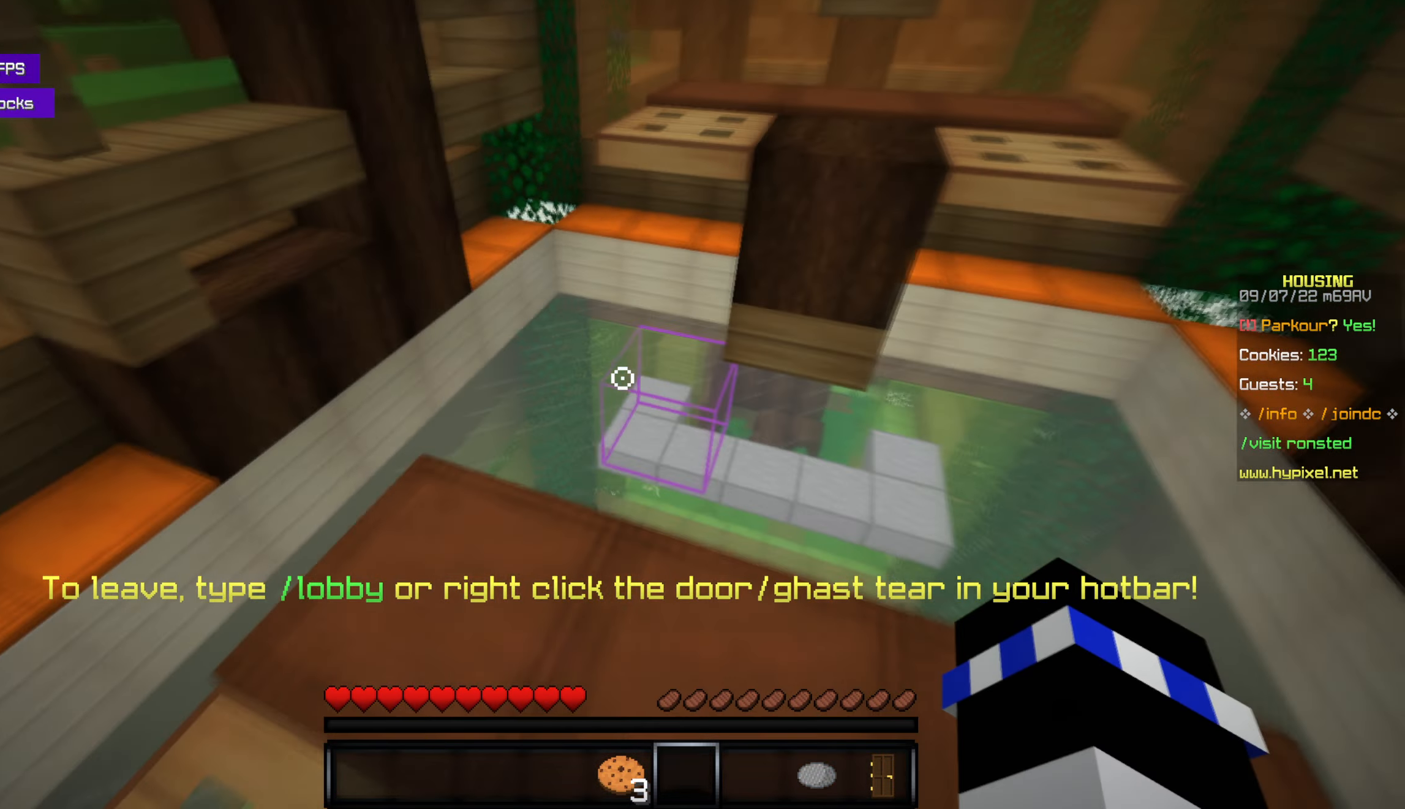
{"keys": ["space", "w"], "mouse": [], "events": [[84, "w", "down"], [334, "space", "down"]]}
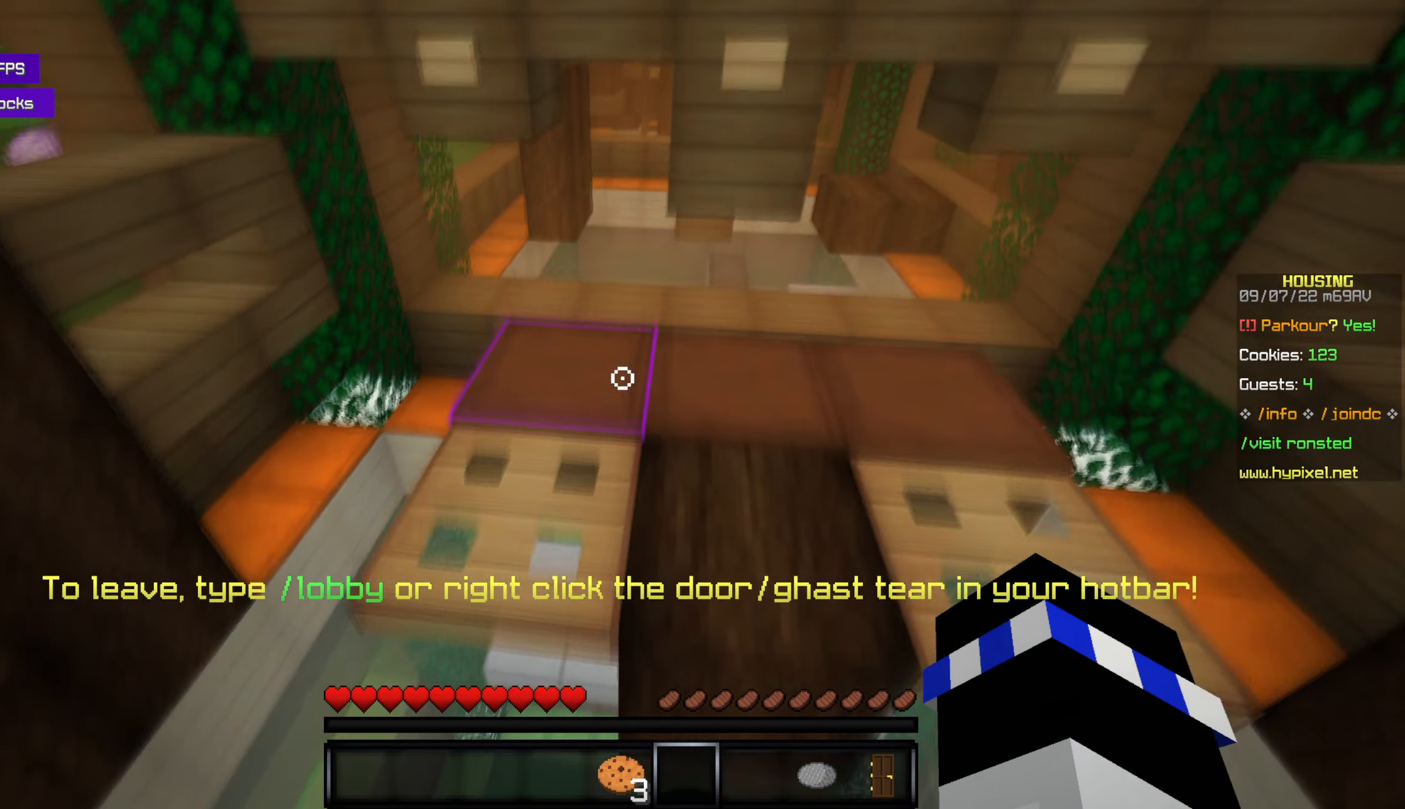
{"keys": [], "mouse": [], "events": [[17, "space", "up"], [50, "w", "up"], [267, "s", "down"], [400, "s", "up"]]}
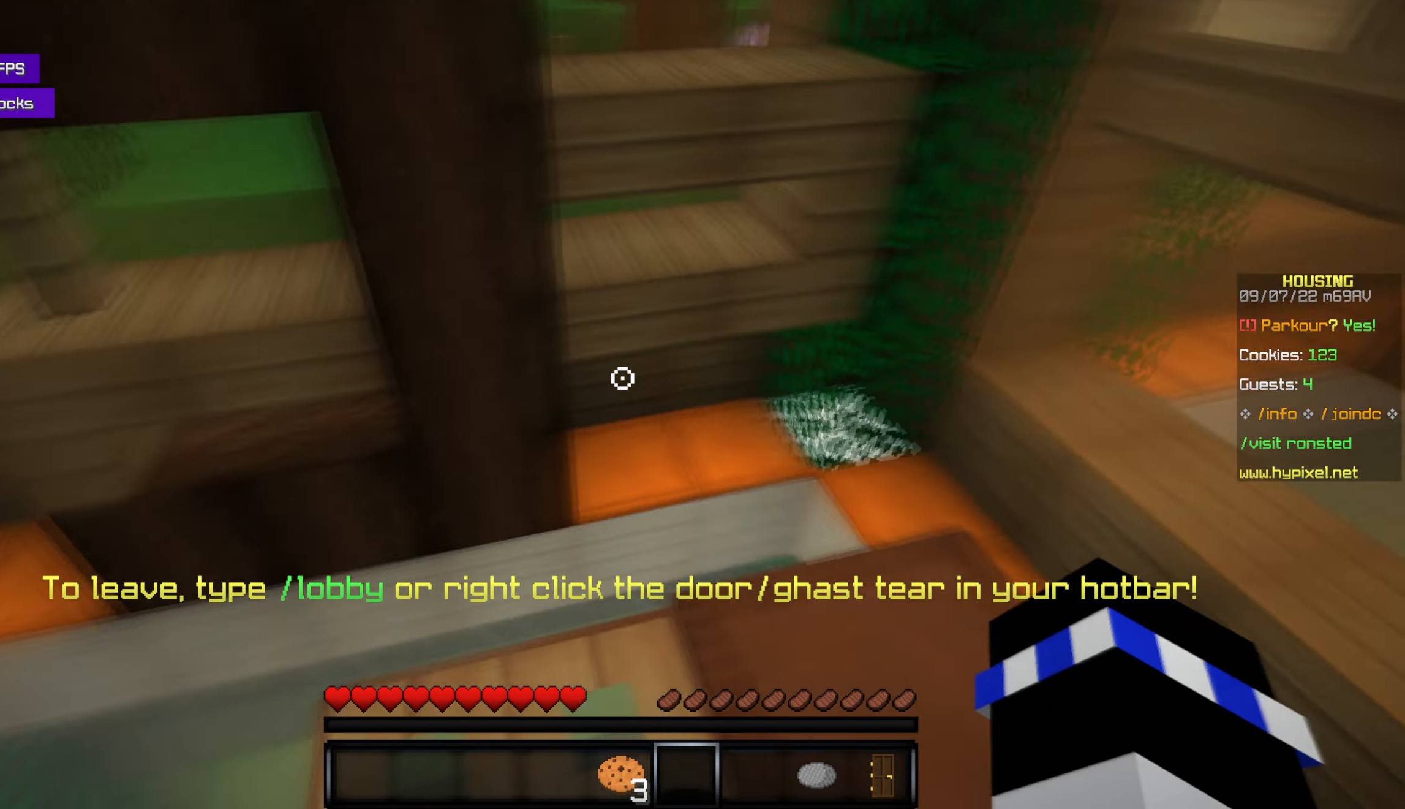
{"keys": [], "mouse": [], "events": []}
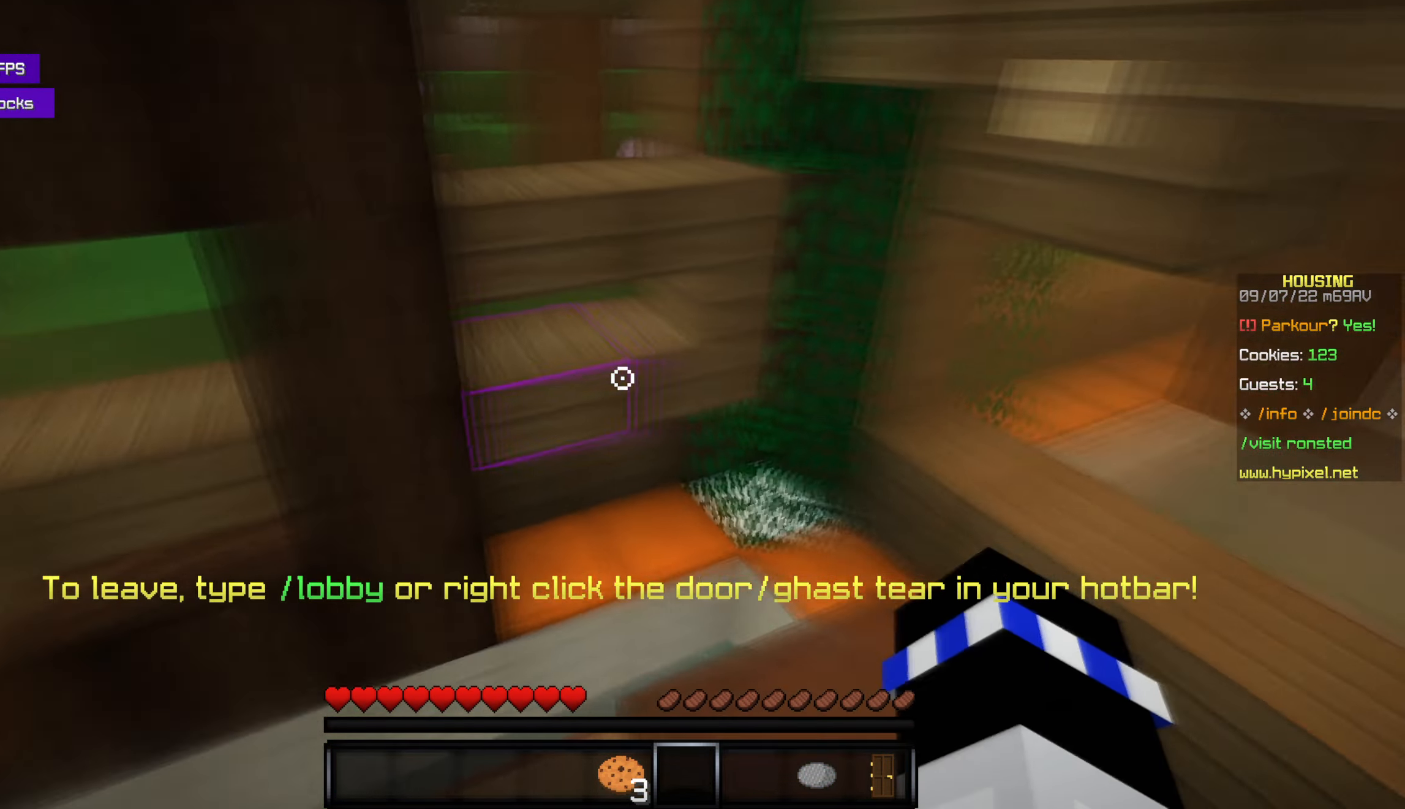
{"keys": ["space", "w"], "mouse": [], "events": [[67, "w", "down"], [334, "space", "down"]]}
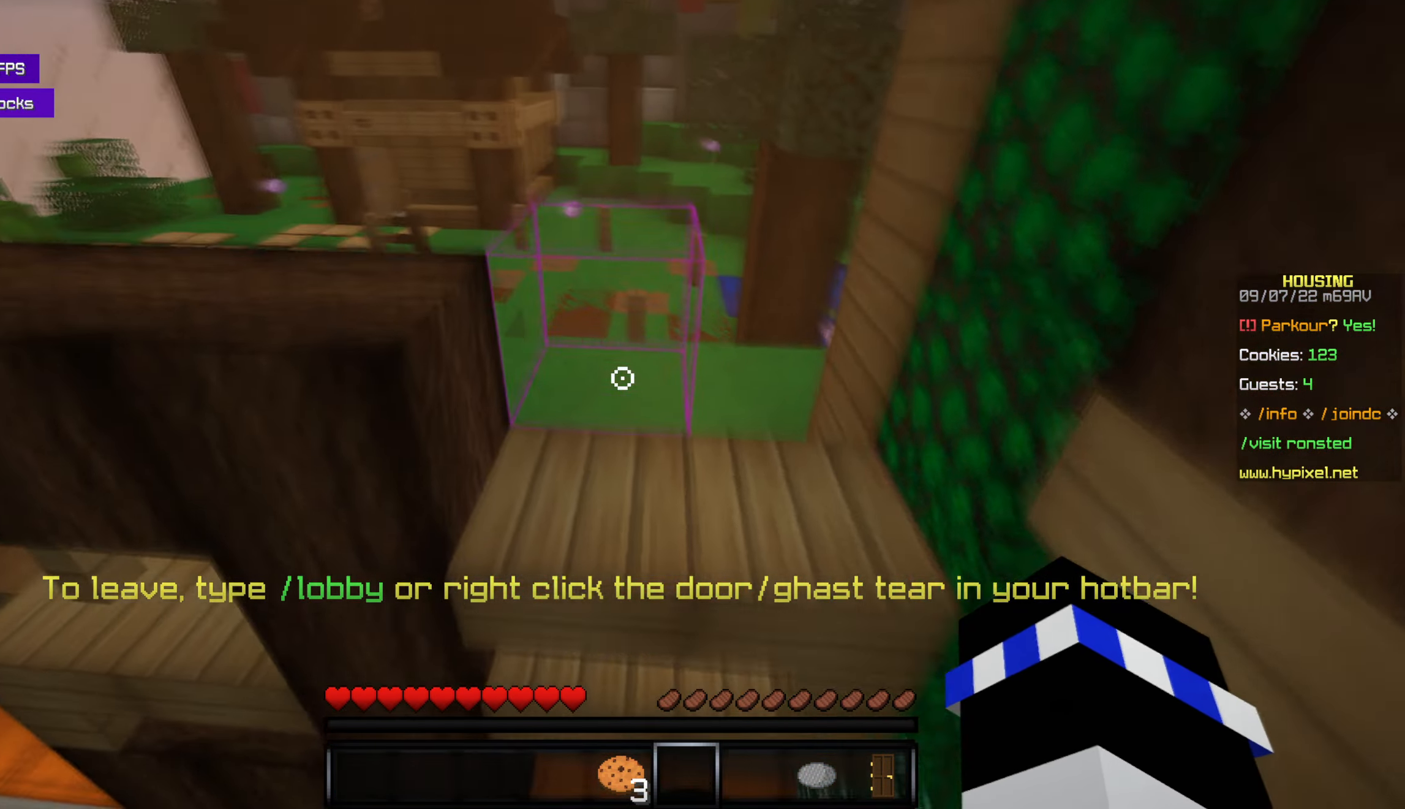
{"keys": ["w"], "mouse": [], "events": [[50, "space", "up"], [300, "w", "up"], [484, "w", "down"]]}
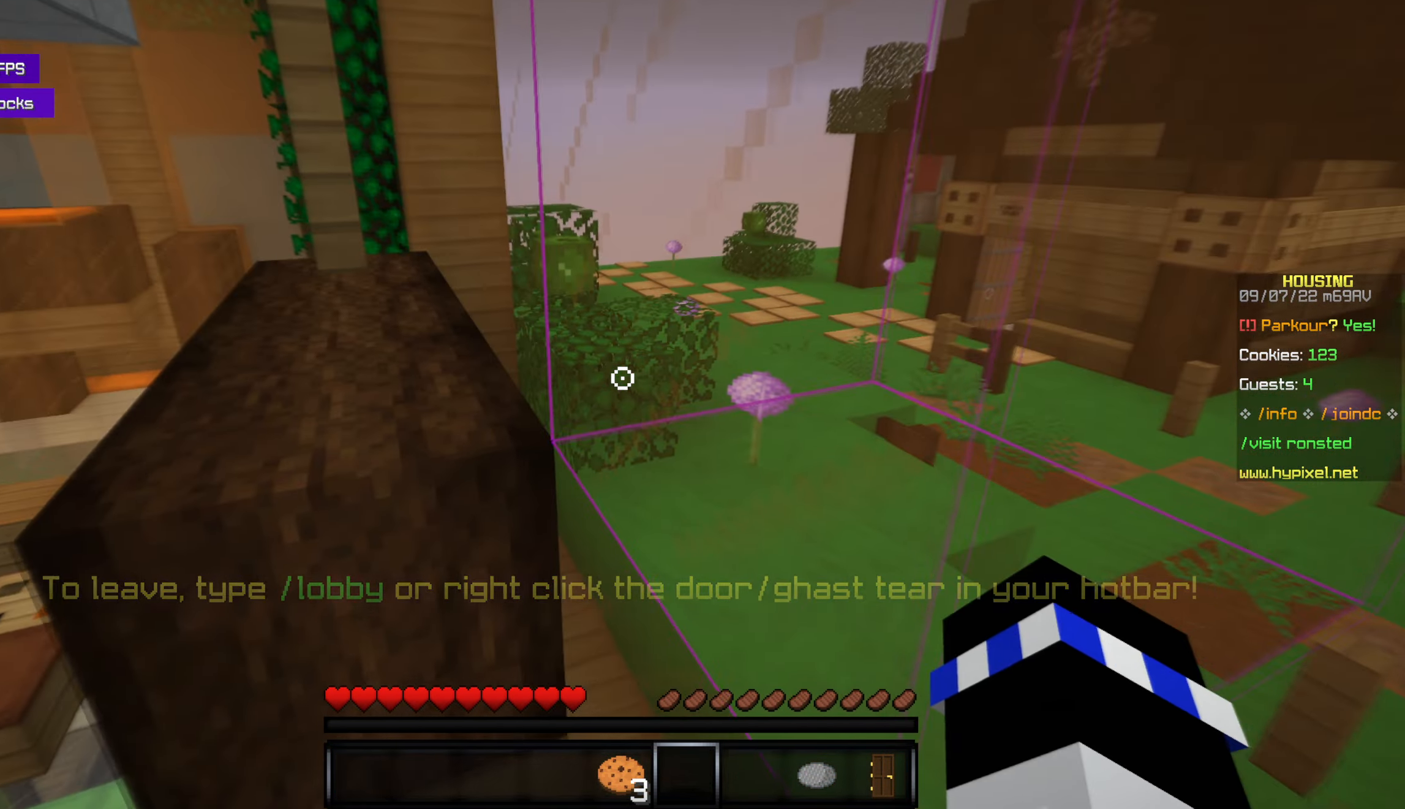
{"keys": ["w"], "mouse": [], "events": [[84, "space", "down"], [283, "space", "up"]]}